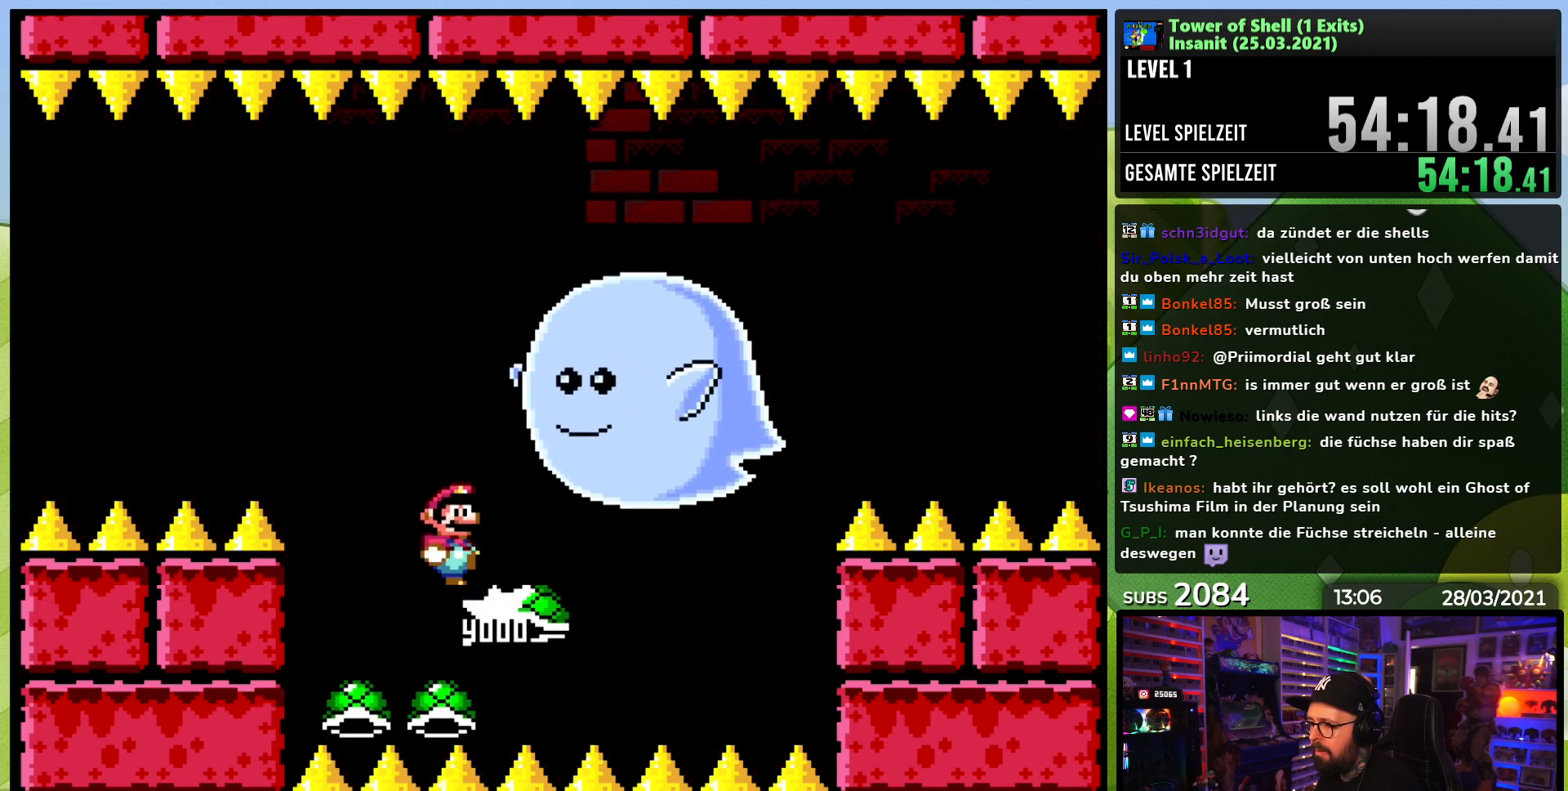
Gameplay with a controller (Nintendo layout); each line is a JSON object with the inputs held at the frame after it. "events" lists button and stick changes between this image and that frame as [ms after this image, input, new state], when the widget could be followed in between. Not read: L3 R3.
{"buttons": ["B", "Y"], "events": [[17, "Y", "down"], [83, "DPAD_RIGHT", "down"], [117, "Y", "up"], [167, "DPAD_RIGHT", "up"], [167, "Y", "down"], [283, "DPAD_LEFT", "down"], [400, "DPAD_LEFT", "up"]]}
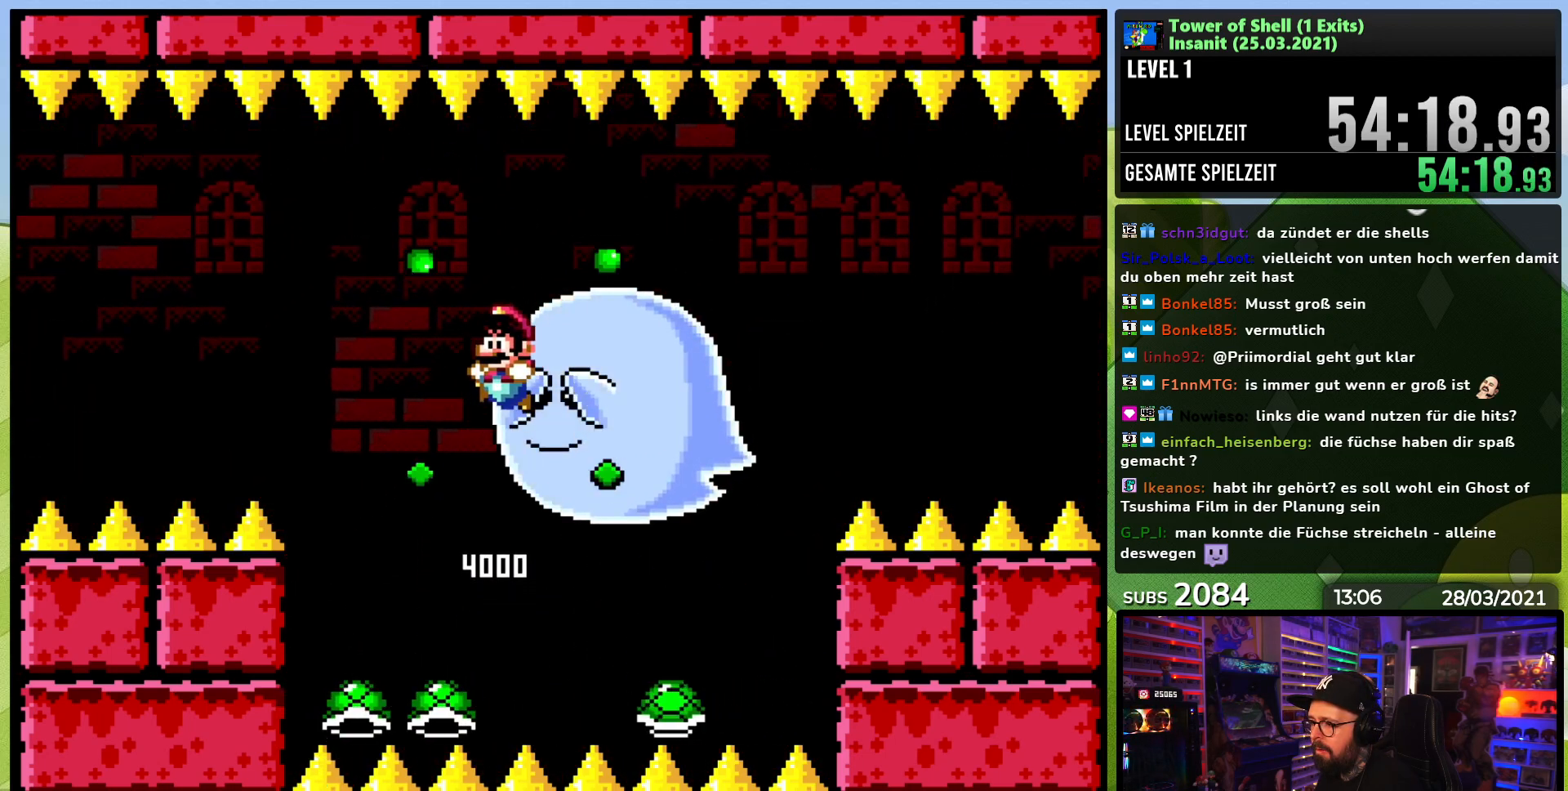
{"buttons": ["B", "Y", "DPAD_RIGHT"], "events": [[150, "B", "up"], [167, "DPAD_LEFT", "down"], [300, "B", "down"], [333, "DPAD_LEFT", "up"], [367, "DPAD_RIGHT", "down"]]}
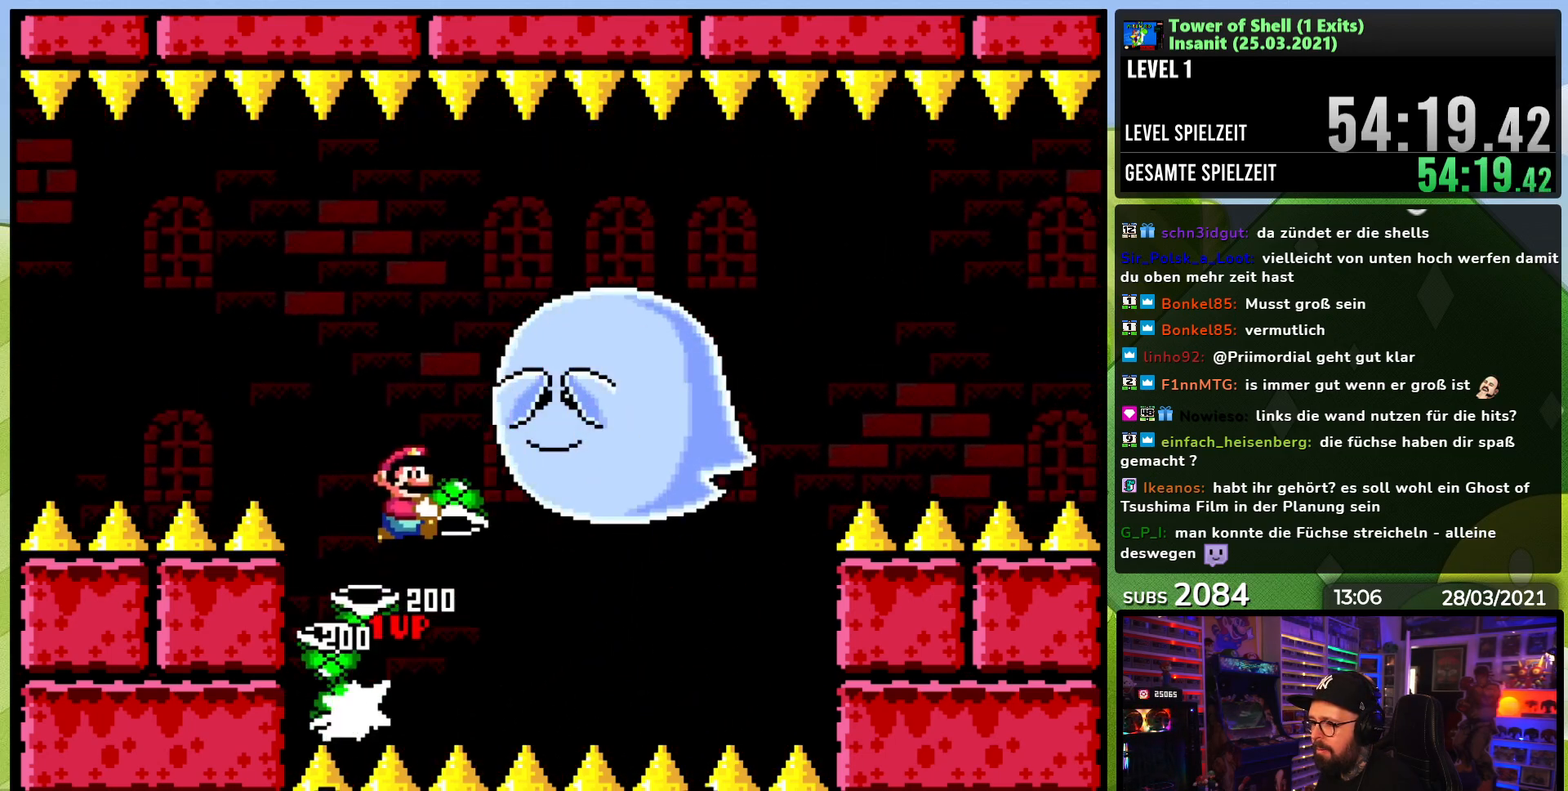
{"buttons": ["B", "Y"], "events": [[33, "DPAD_RIGHT", "up"], [67, "Y", "up"], [133, "Y", "down"]]}
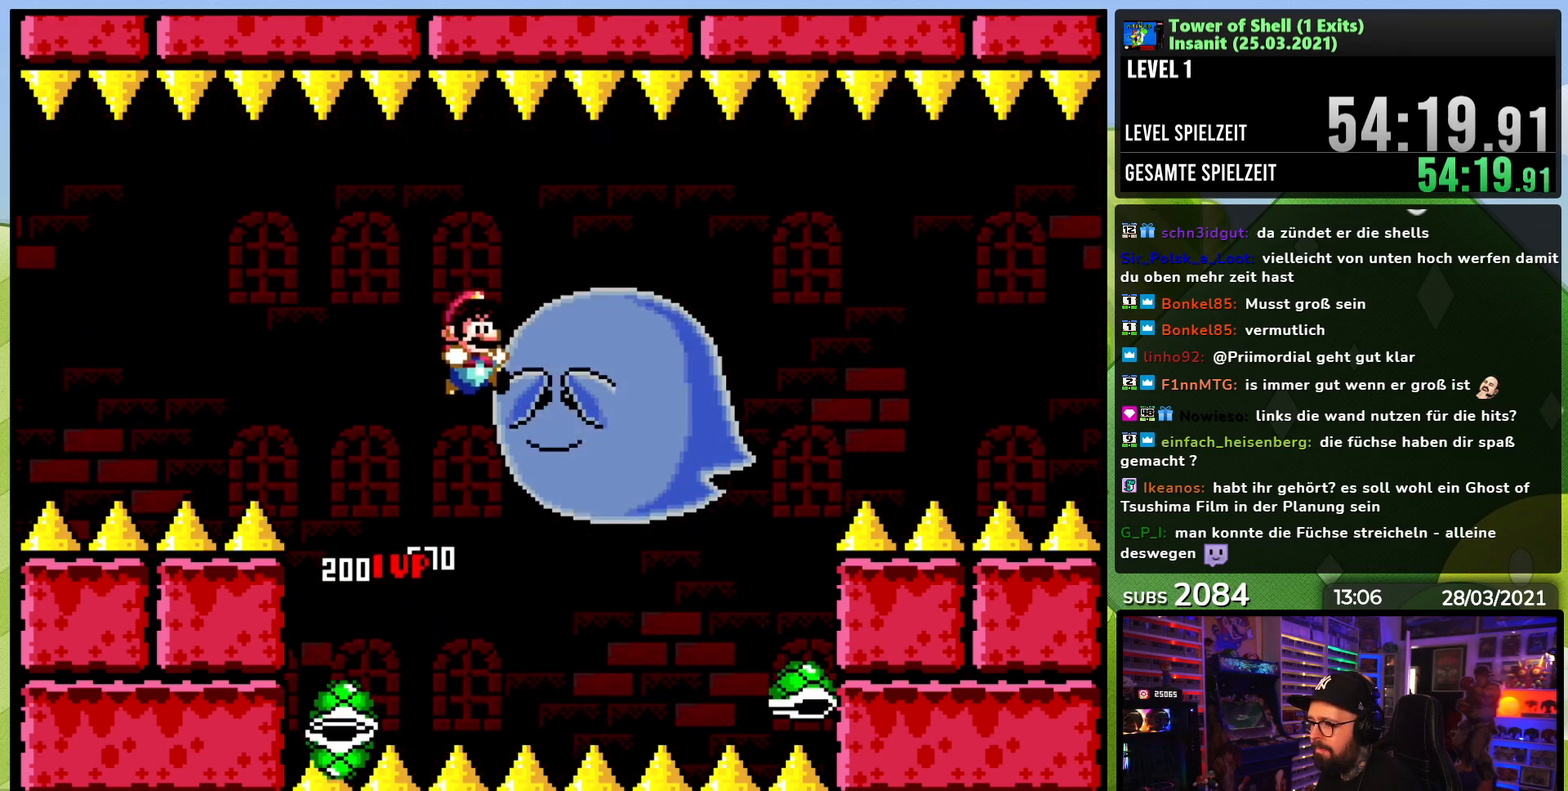
{"buttons": ["B", "Y", "DPAD_RIGHT"], "events": [[83, "B", "up"], [233, "DPAD_LEFT", "down"], [283, "B", "down"], [383, "DPAD_LEFT", "up"], [417, "DPAD_RIGHT", "down"]]}
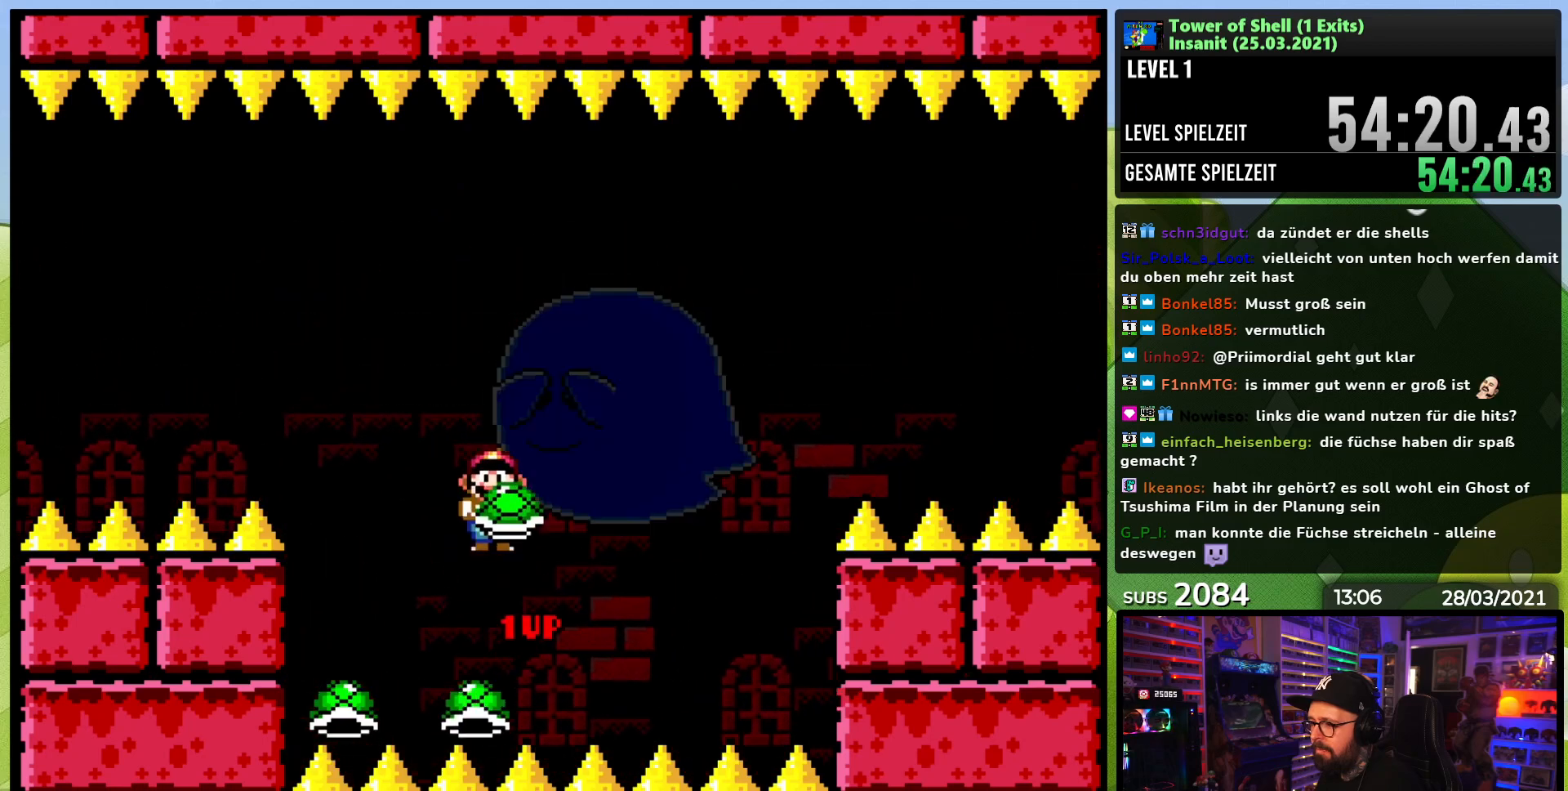
{"buttons": ["B", "Y"], "events": [[17, "Y", "up"], [33, "DPAD_RIGHT", "up"], [67, "Y", "down"], [117, "DPAD_LEFT", "down"], [217, "DPAD_LEFT", "up"]]}
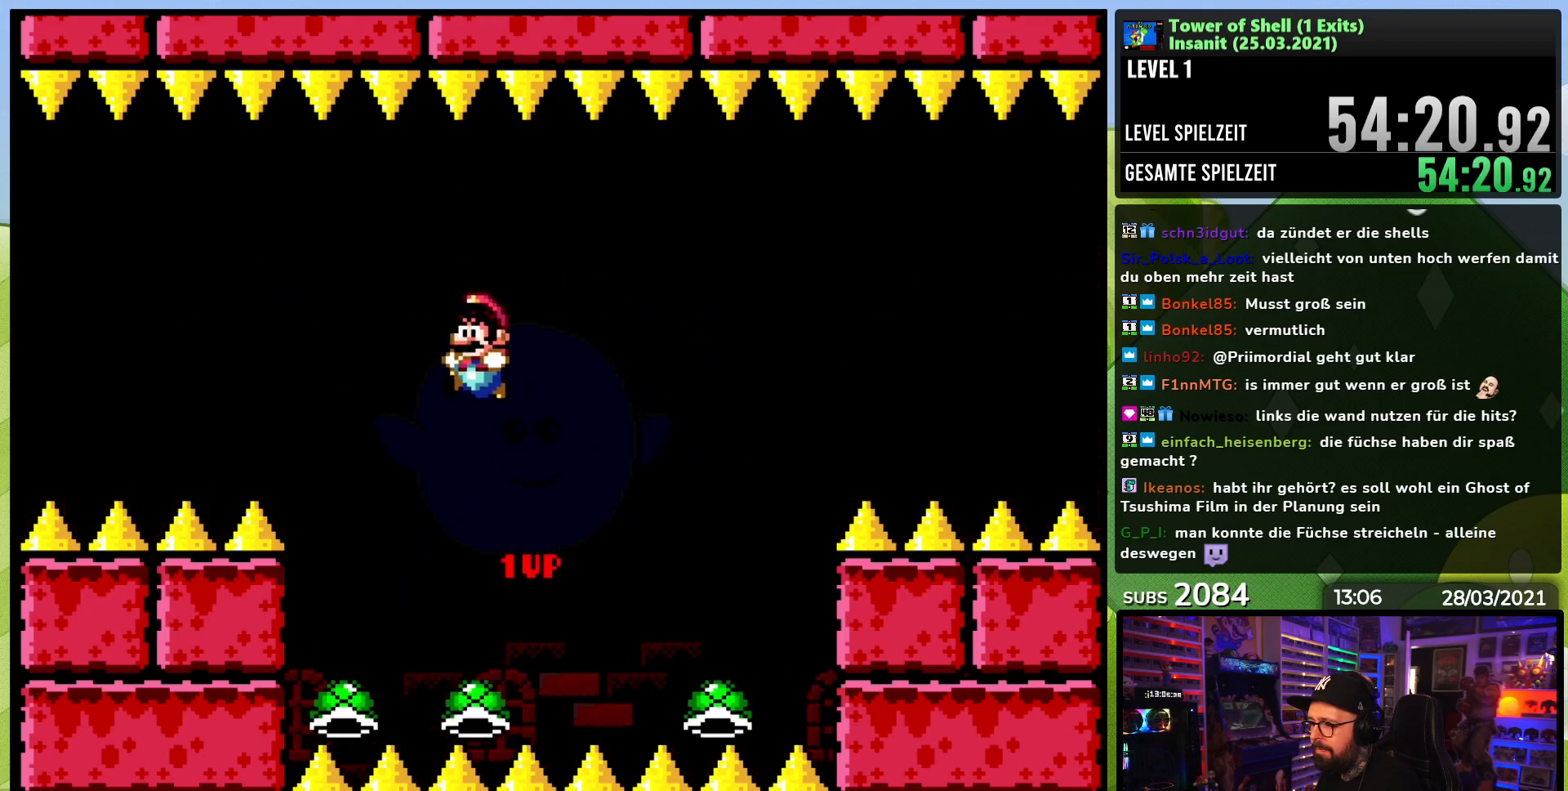
{"buttons": ["B", "Y"], "events": [[67, "B", "up"], [333, "B", "down"], [367, "DPAD_RIGHT", "down"], [500, "DPAD_RIGHT", "up"]]}
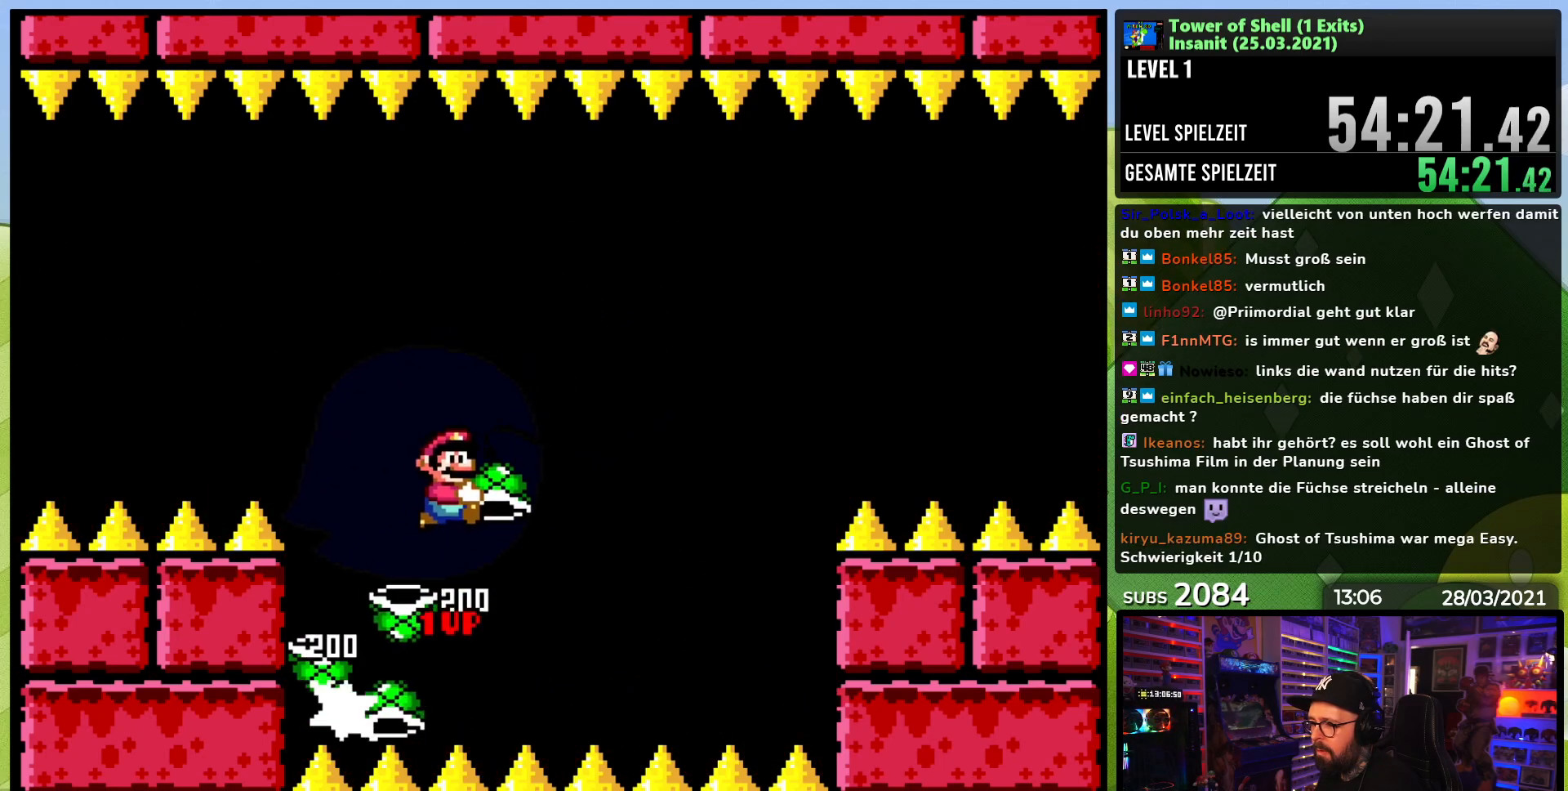
{"buttons": ["Y"], "events": [[33, "Y", "up"], [83, "Y", "down"], [200, "DPAD_LEFT", "down"], [283, "DPAD_LEFT", "up"], [483, "B", "up"]]}
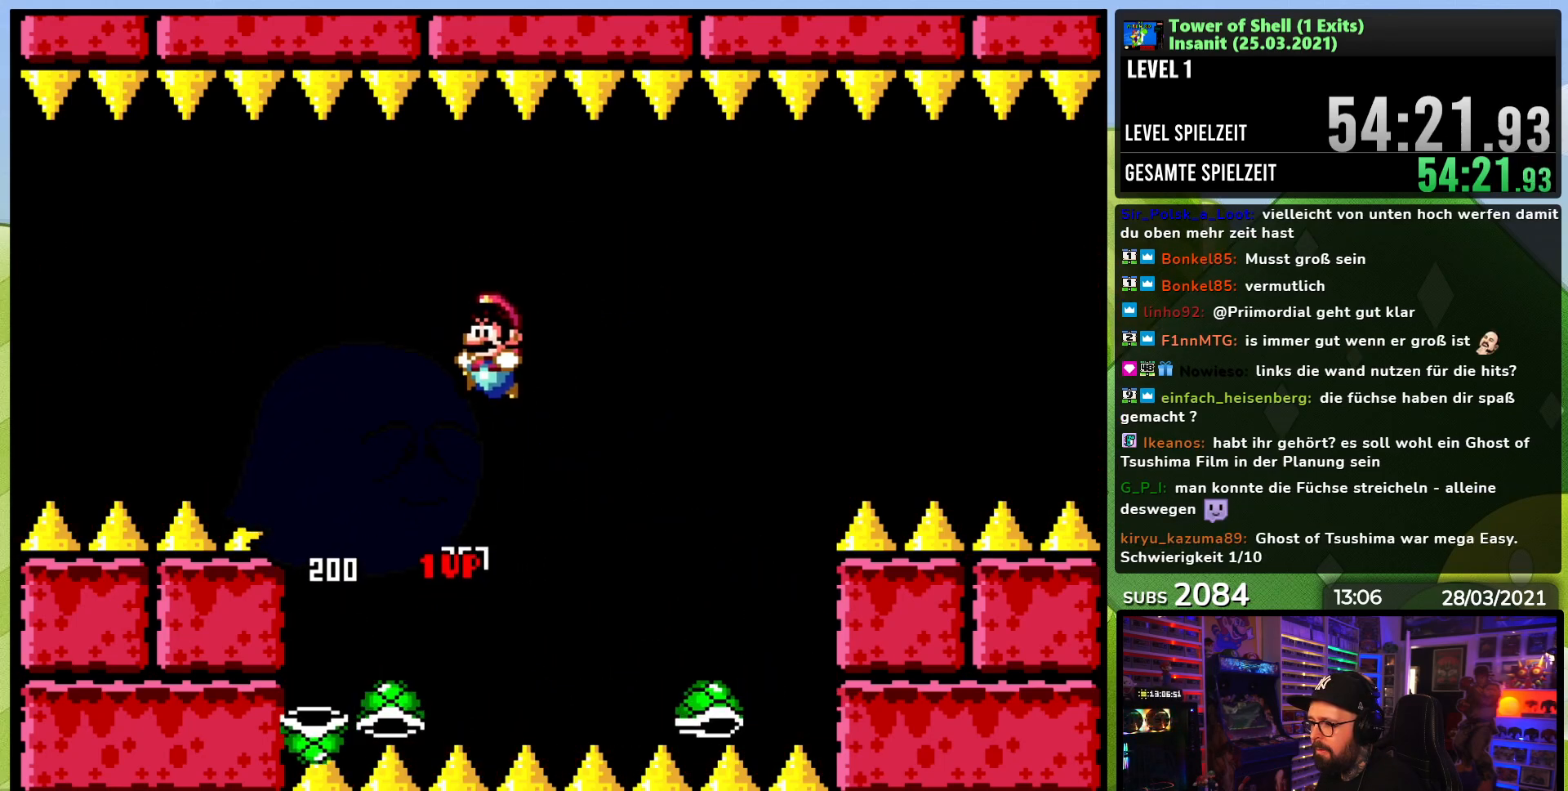
{"buttons": ["B", "Y", "DPAD_RIGHT"], "events": [[50, "DPAD_RIGHT", "down"], [117, "DPAD_RIGHT", "up"], [133, "DPAD_LEFT", "down"], [317, "B", "down"], [350, "DPAD_LEFT", "up"], [350, "DPAD_RIGHT", "down"]]}
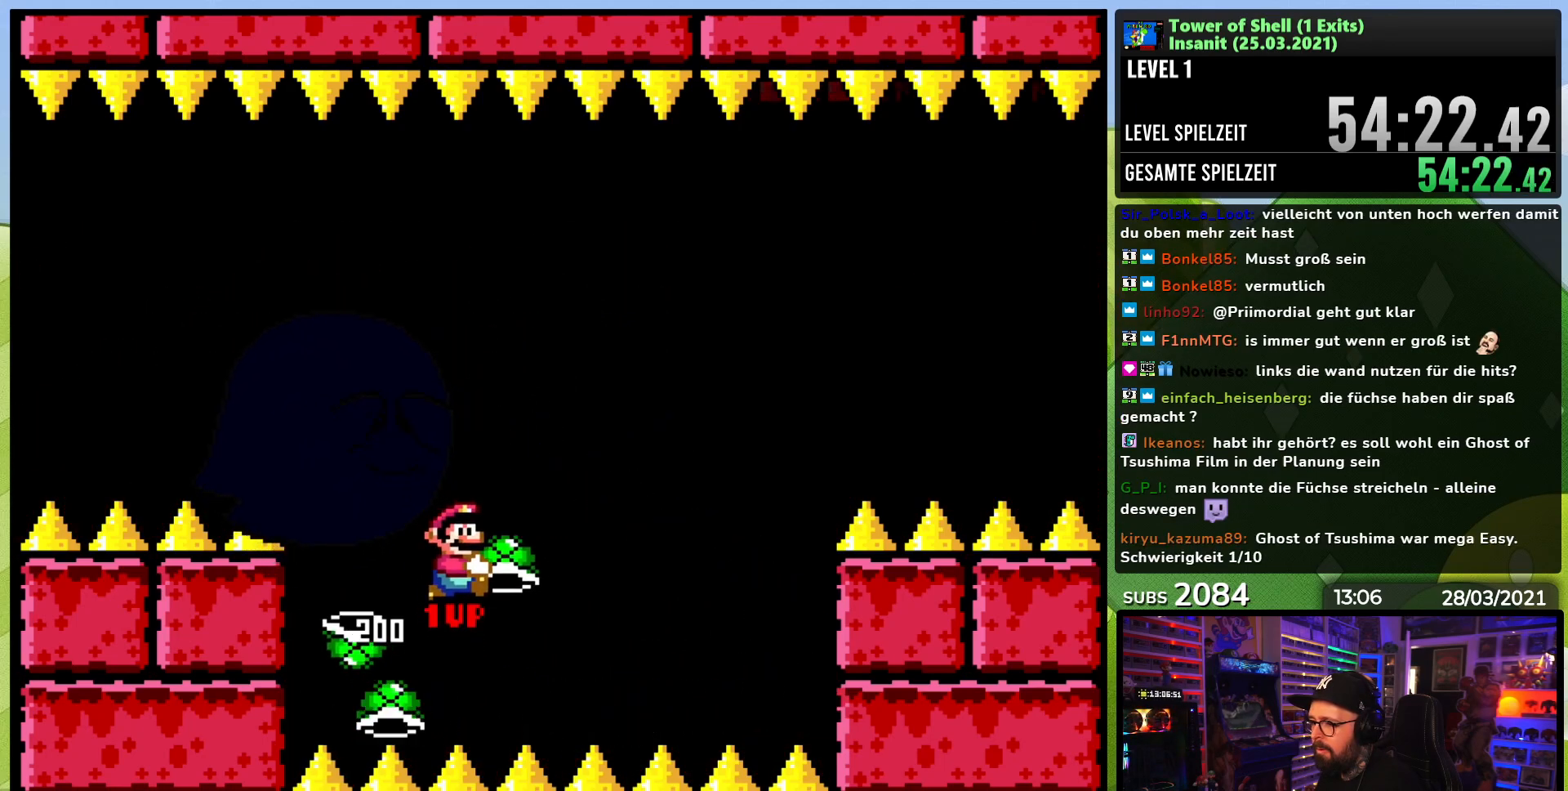
{"buttons": ["B", "Y"], "events": [[17, "DPAD_RIGHT", "up"], [17, "Y", "up"], [67, "Y", "down"]]}
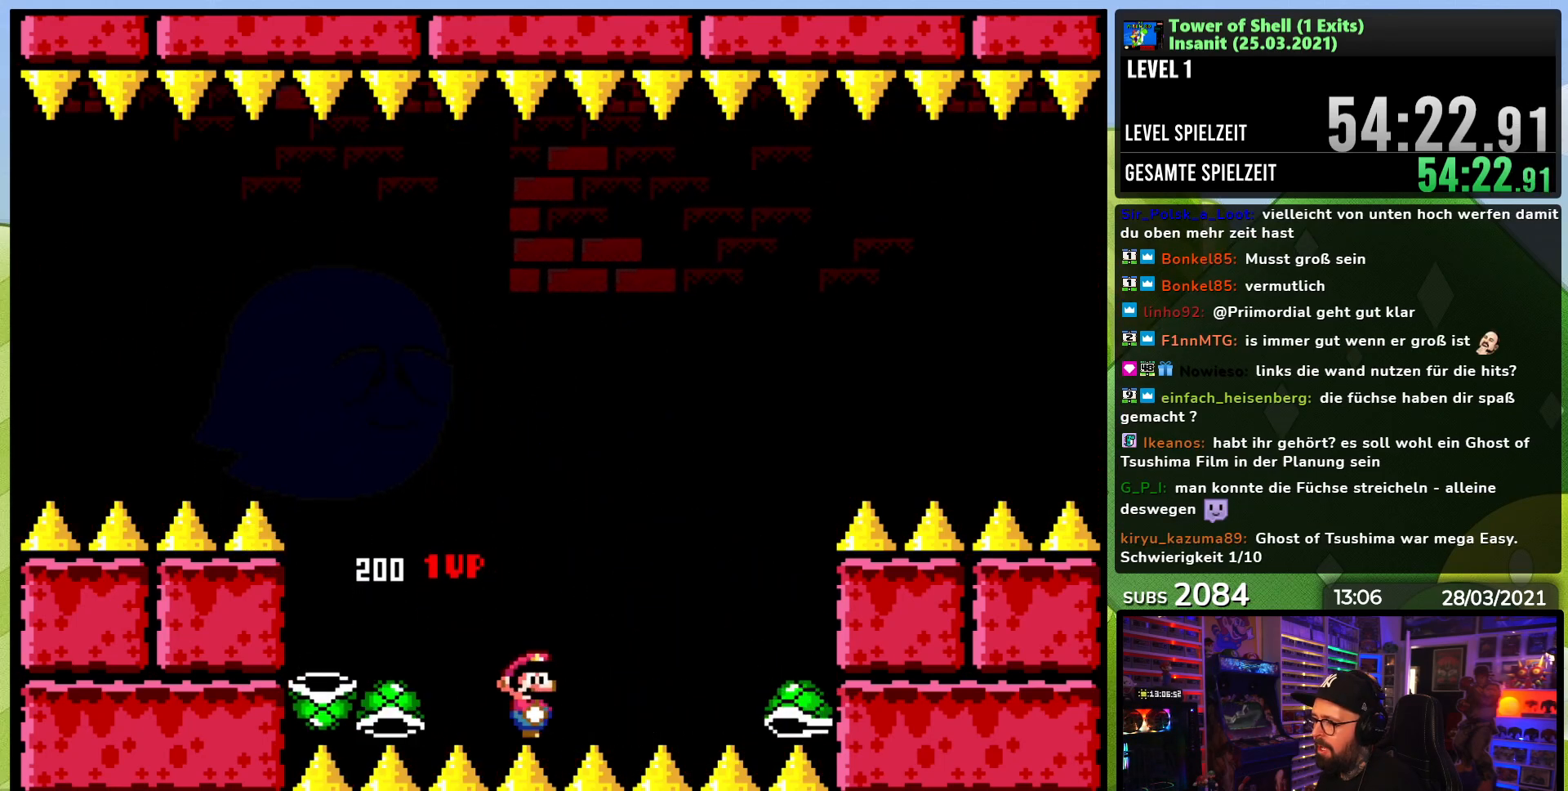
{"buttons": [], "events": [[67, "B", "up"], [67, "Y", "up"]]}
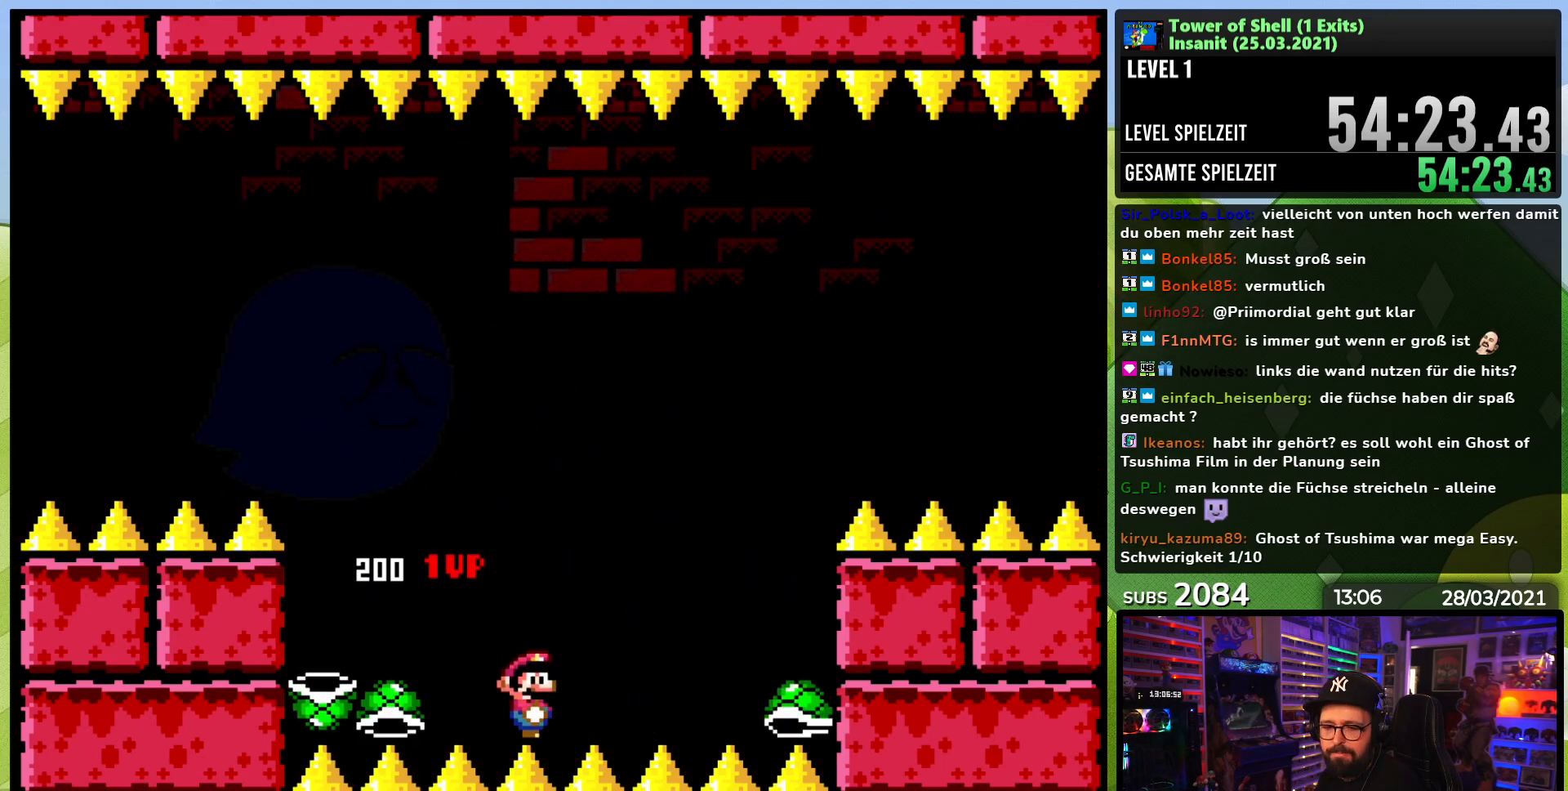
{"buttons": [], "events": []}
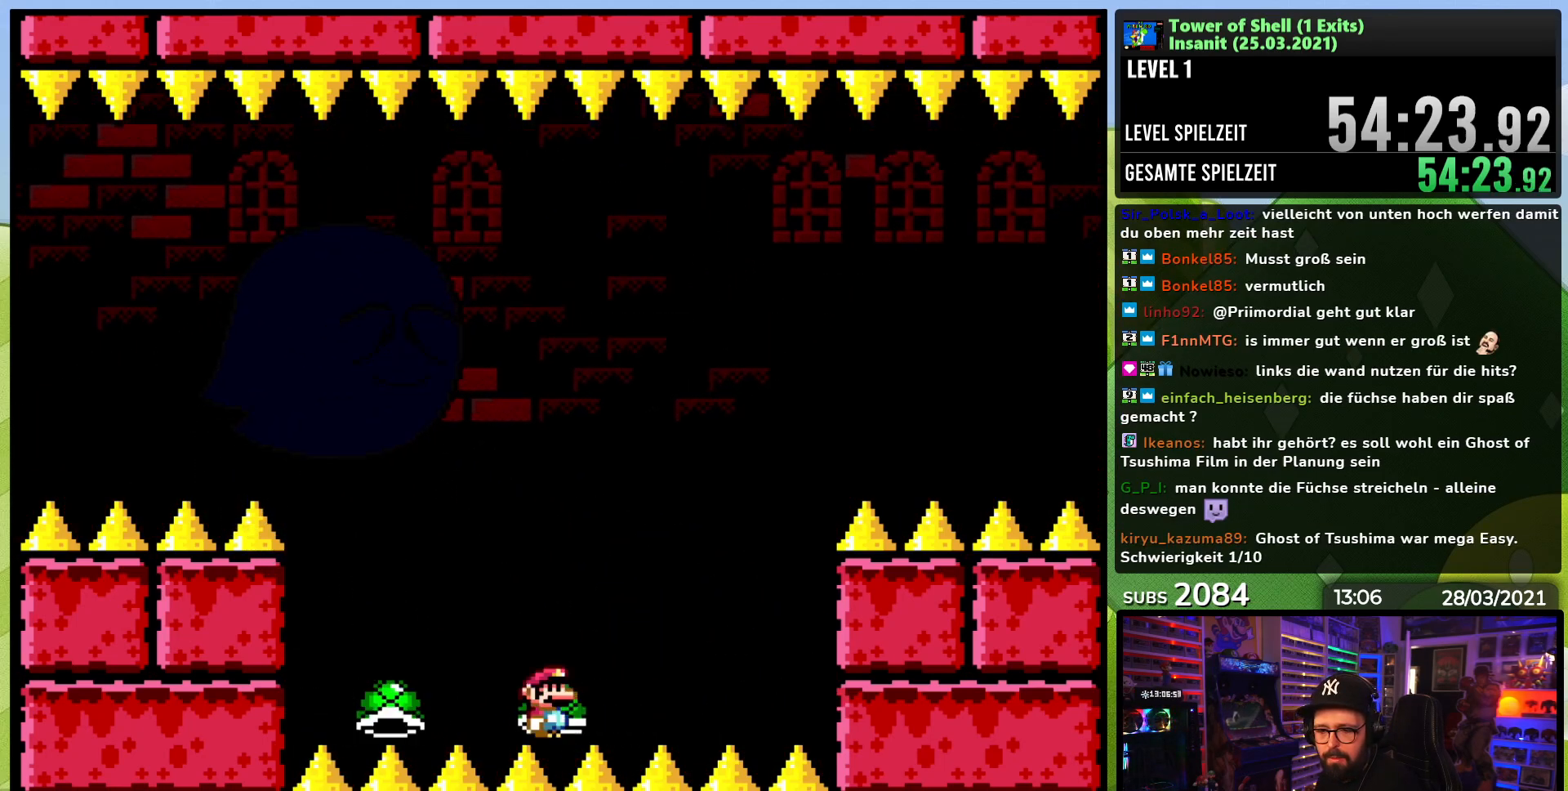
{"buttons": ["Y", "DPAD_LEFT"], "events": [[167, "B", "down"], [183, "Y", "down"], [267, "DPAD_RIGHT", "down"], [283, "B", "up"], [333, "Y", "up"], [350, "Y", "down"], [383, "DPAD_RIGHT", "up"], [500, "DPAD_LEFT", "down"]]}
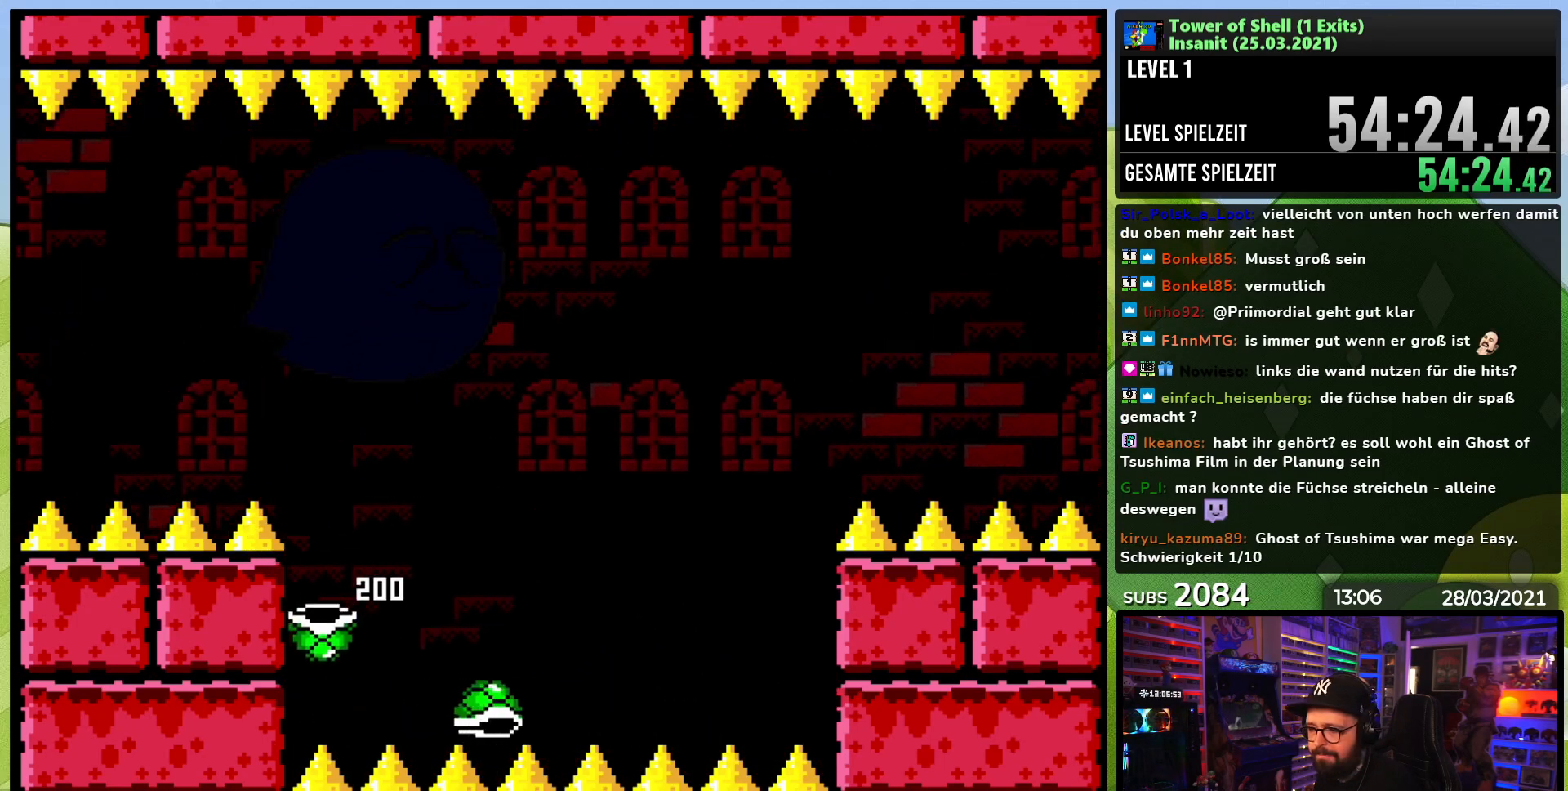
{"buttons": [], "events": [[67, "DPAD_LEFT", "up"], [100, "Y", "up"]]}
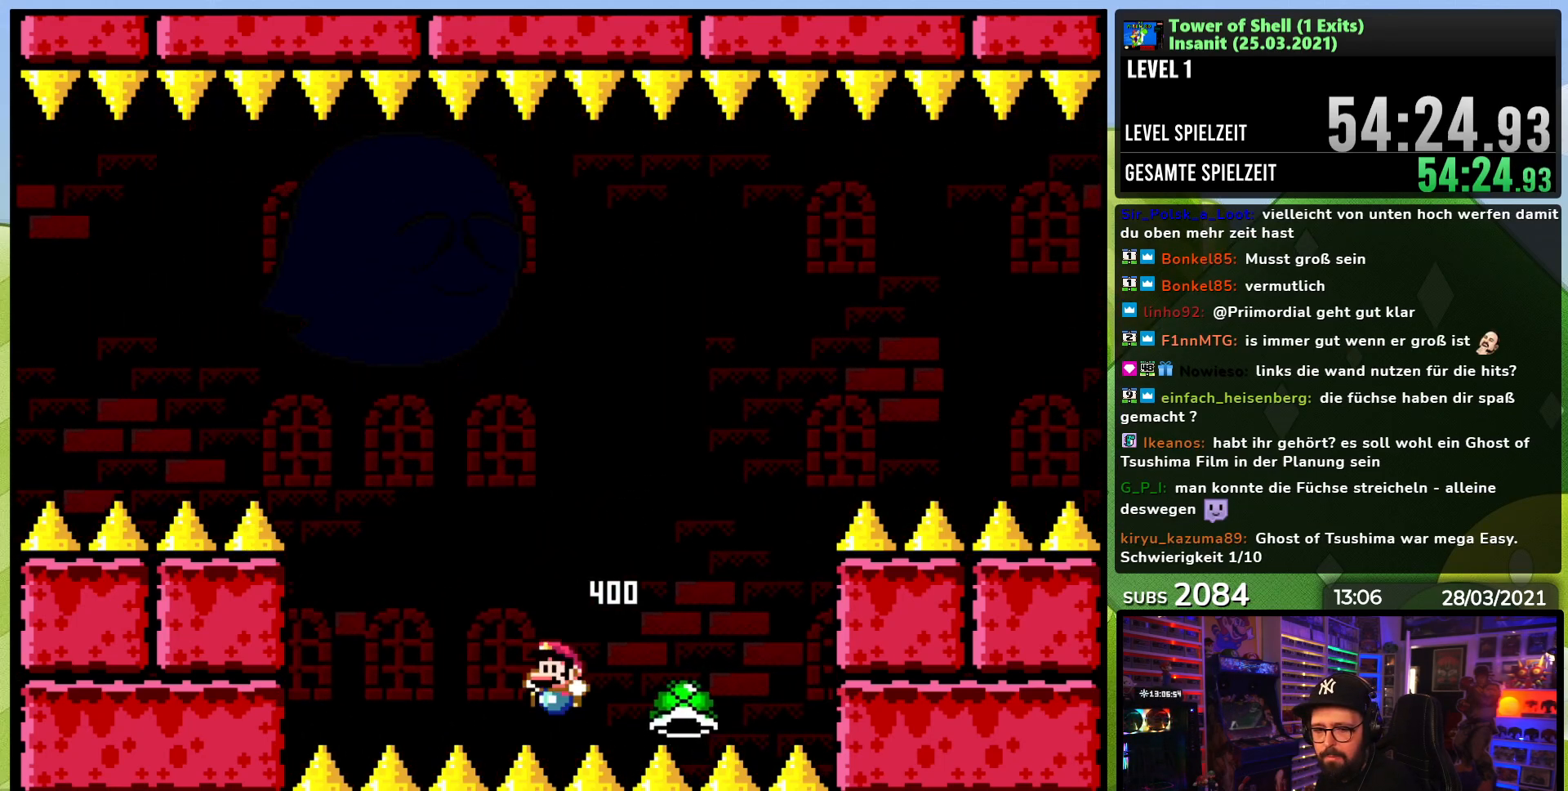
{"buttons": [], "events": []}
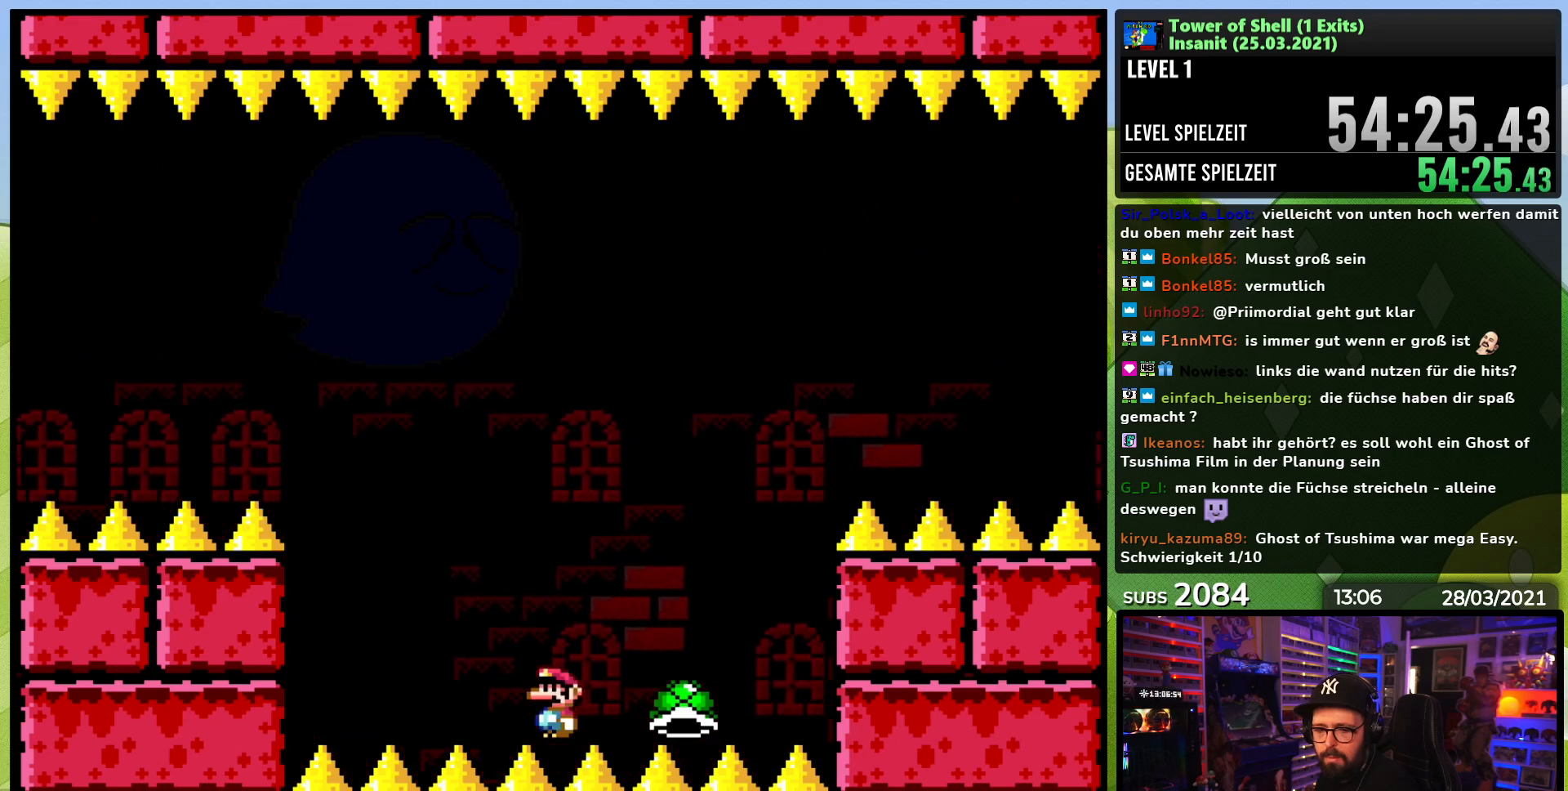
{"buttons": [], "events": []}
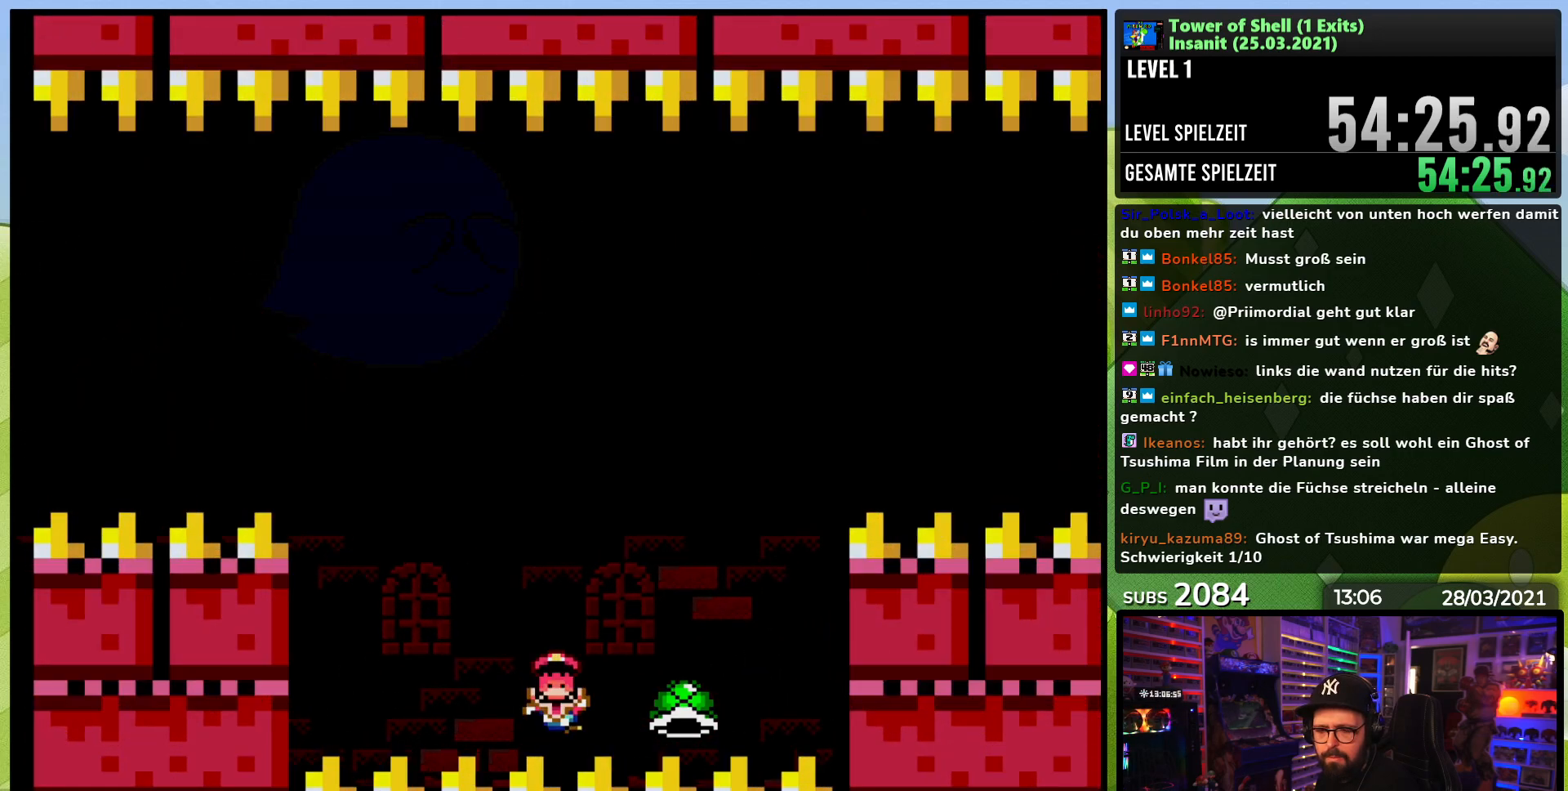
{"buttons": ["B", "Y"], "events": [[367, "B", "down"], [400, "Y", "down"]]}
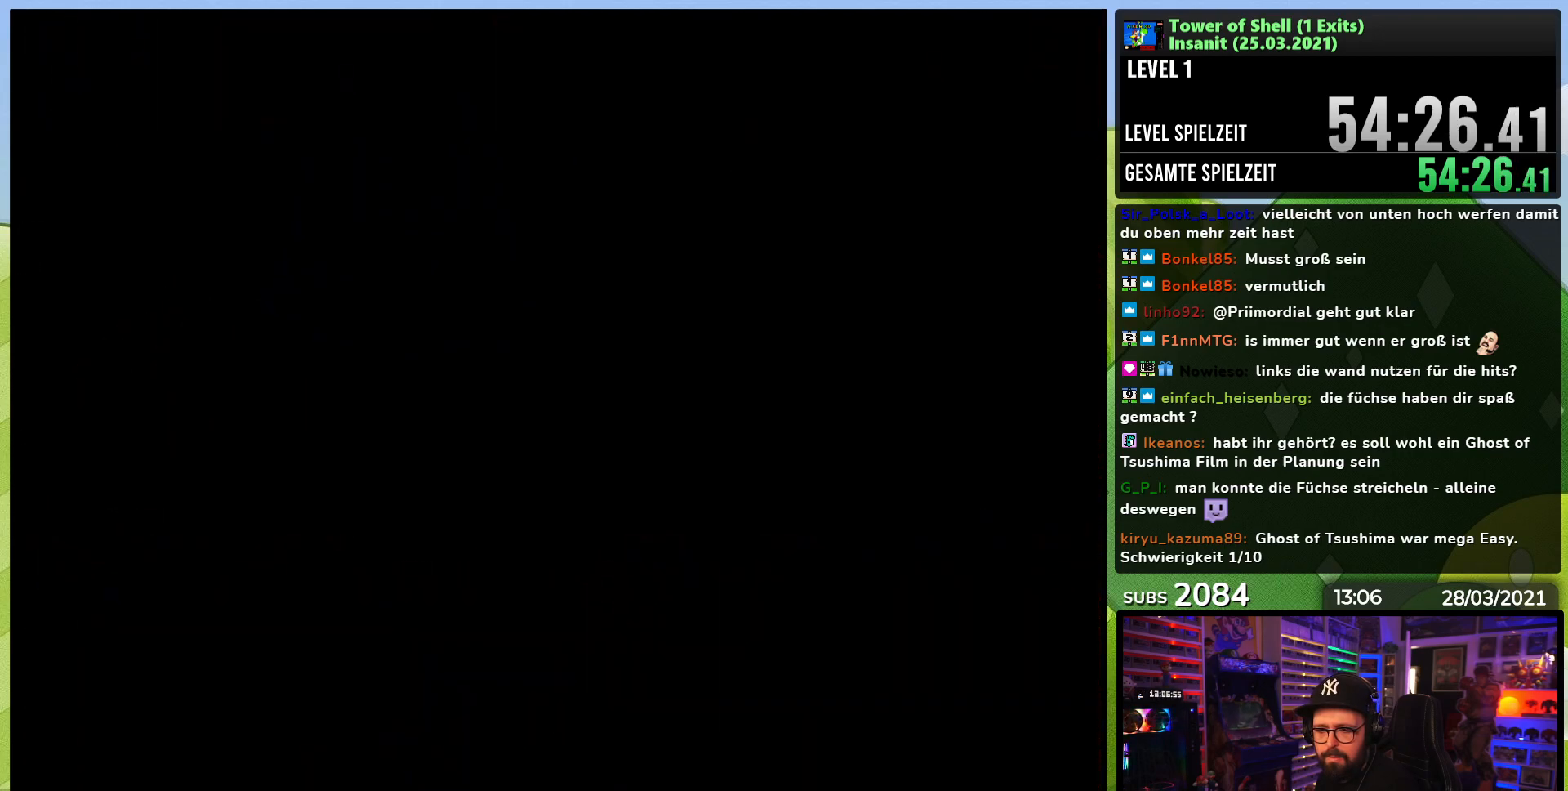
{"buttons": ["B", "Y"], "events": []}
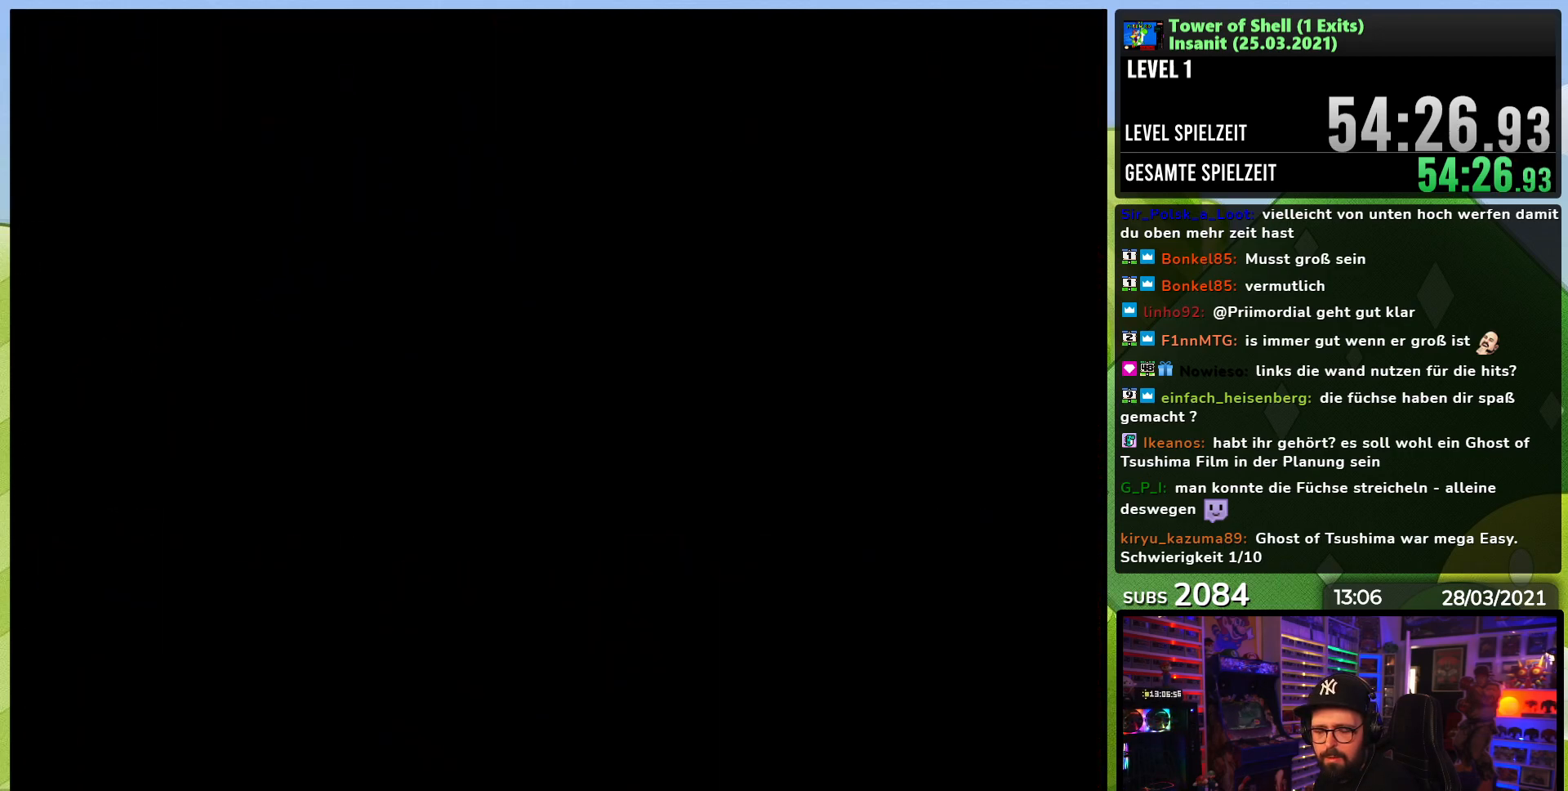
{"buttons": ["B", "Y"], "events": []}
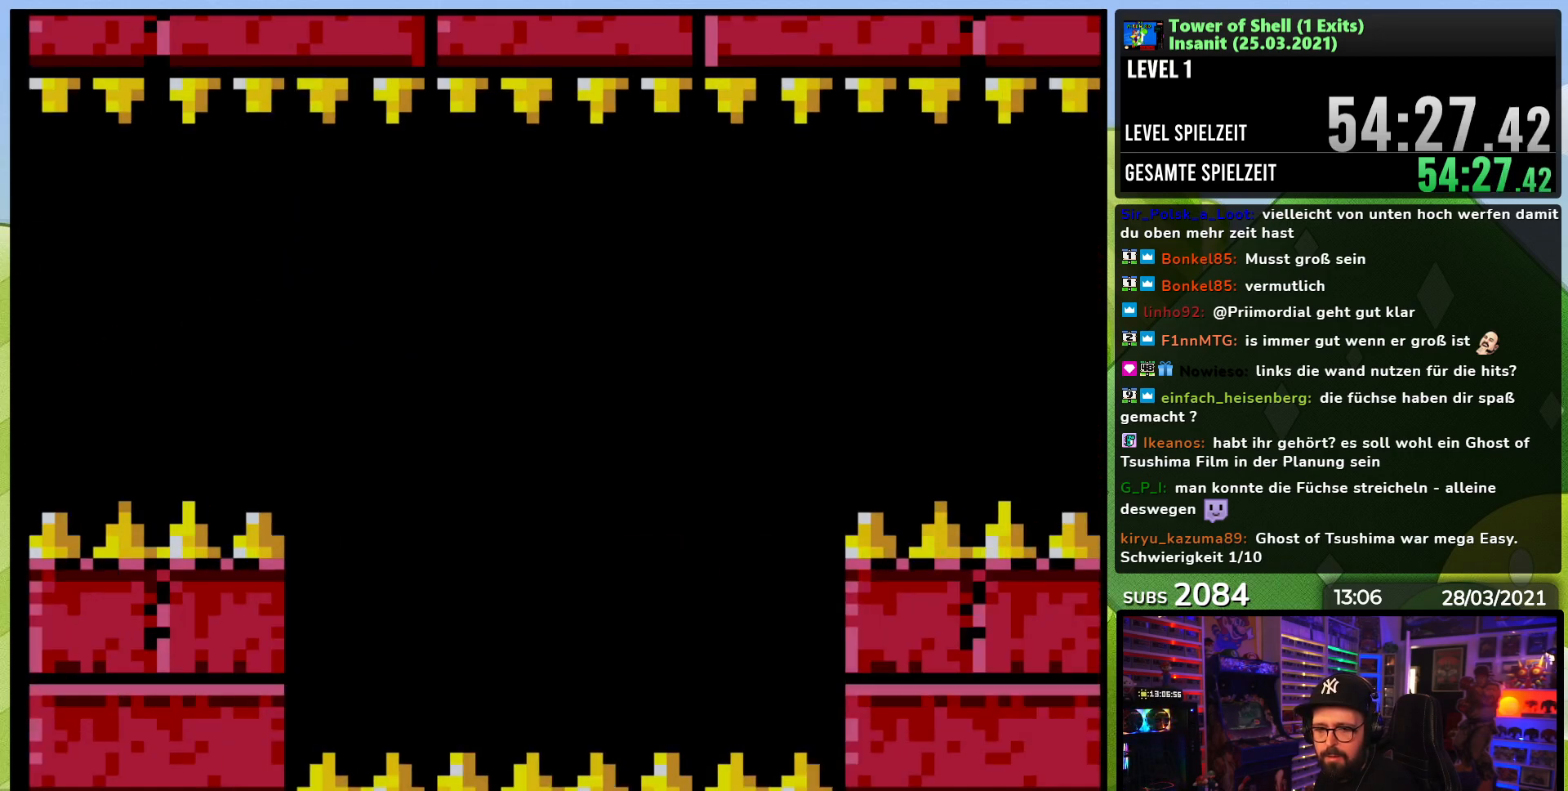
{"buttons": ["B", "Y"], "events": []}
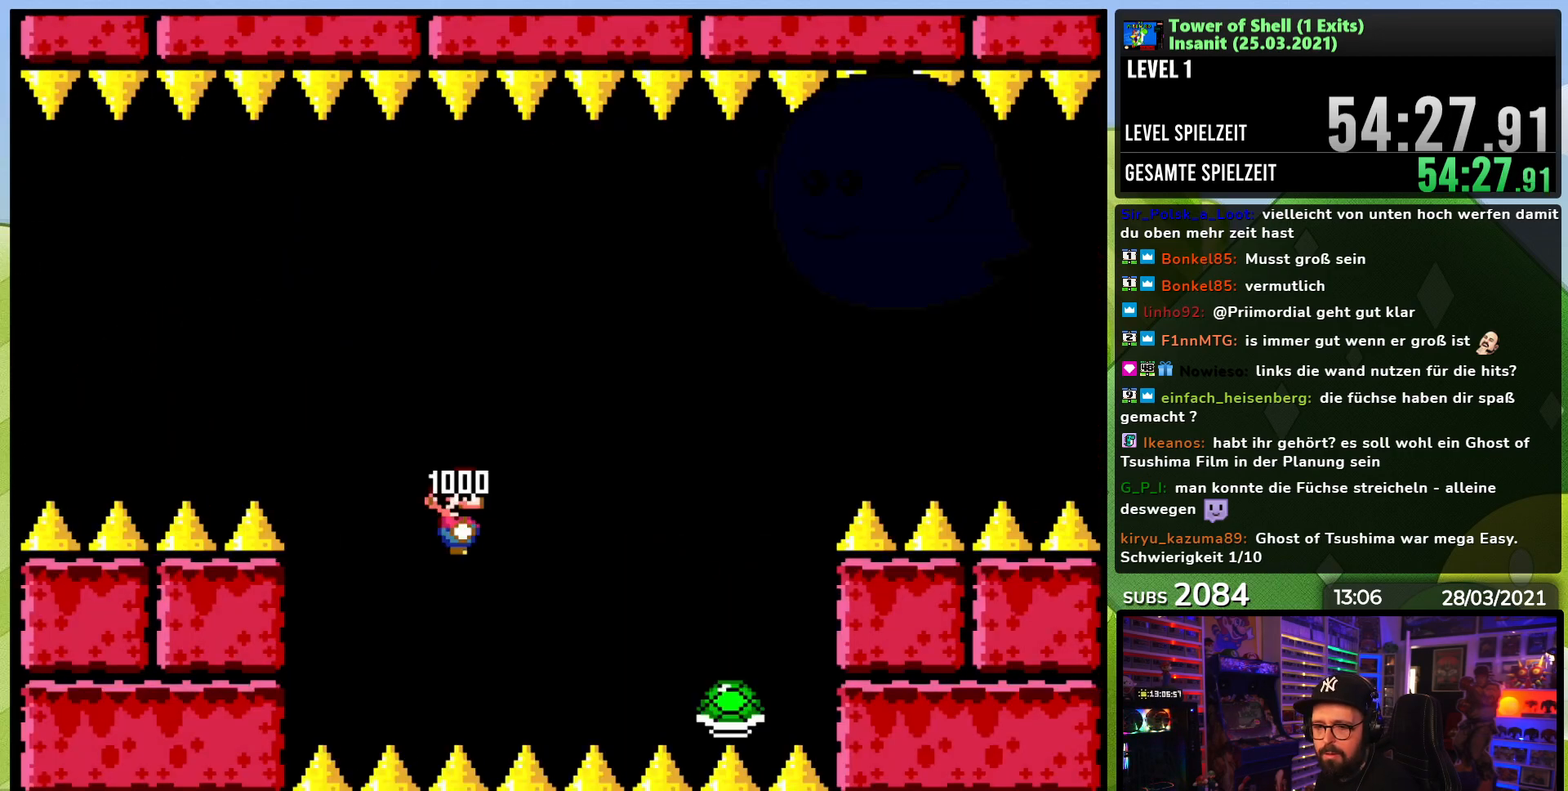
{"buttons": ["B", "Y"], "events": []}
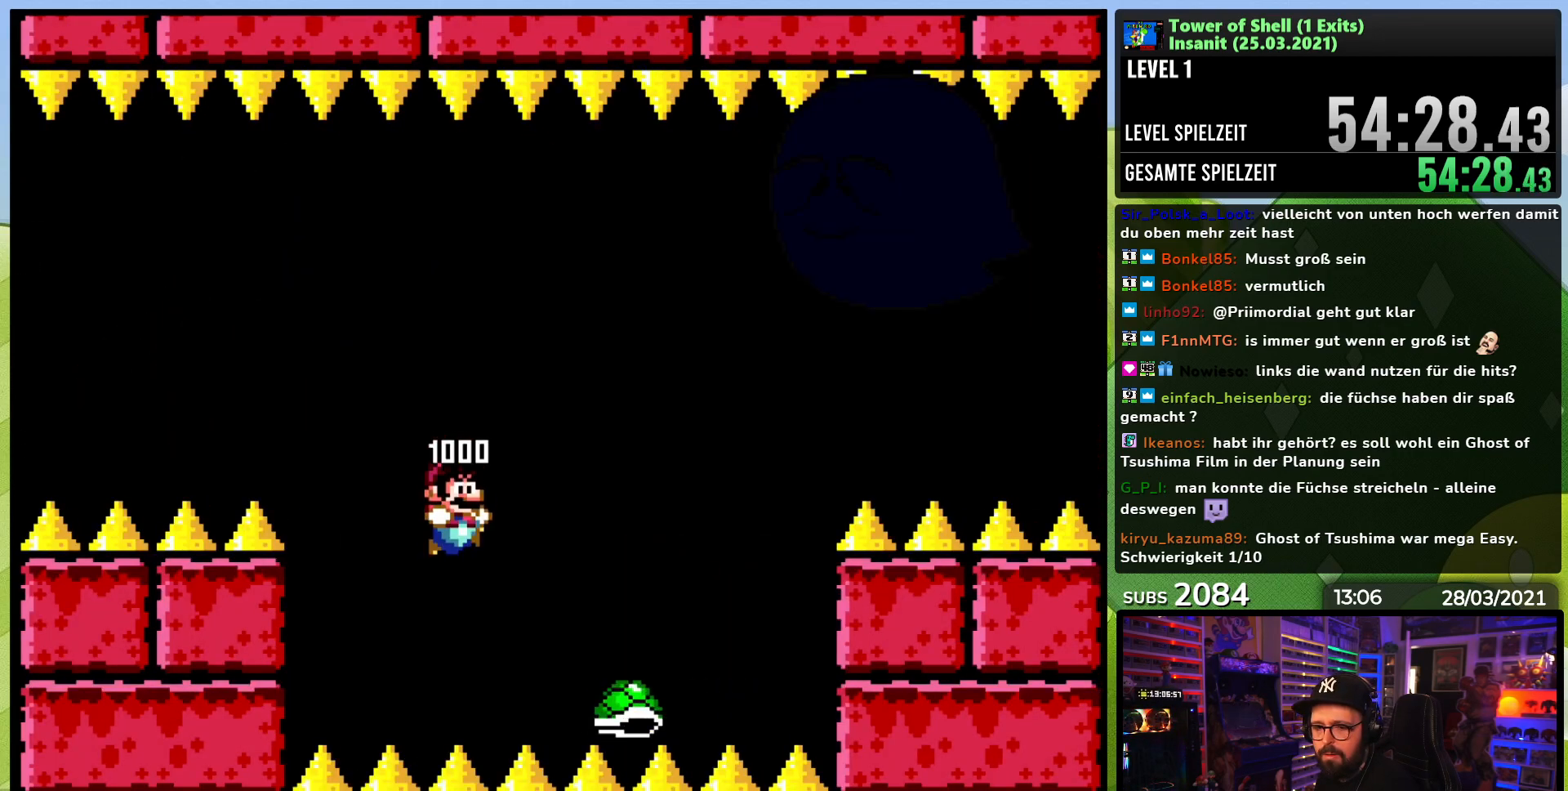
{"buttons": ["B", "DPAD_RIGHT"], "events": [[383, "DPAD_RIGHT", "down"], [417, "DPAD_RIGHT", "up"], [417, "X", "down"], [417, "Y", "up"], [433, "DPAD_RIGHT", "down"], [433, "X", "up"], [433, "Y", "down"], [450, "Y", "up"]]}
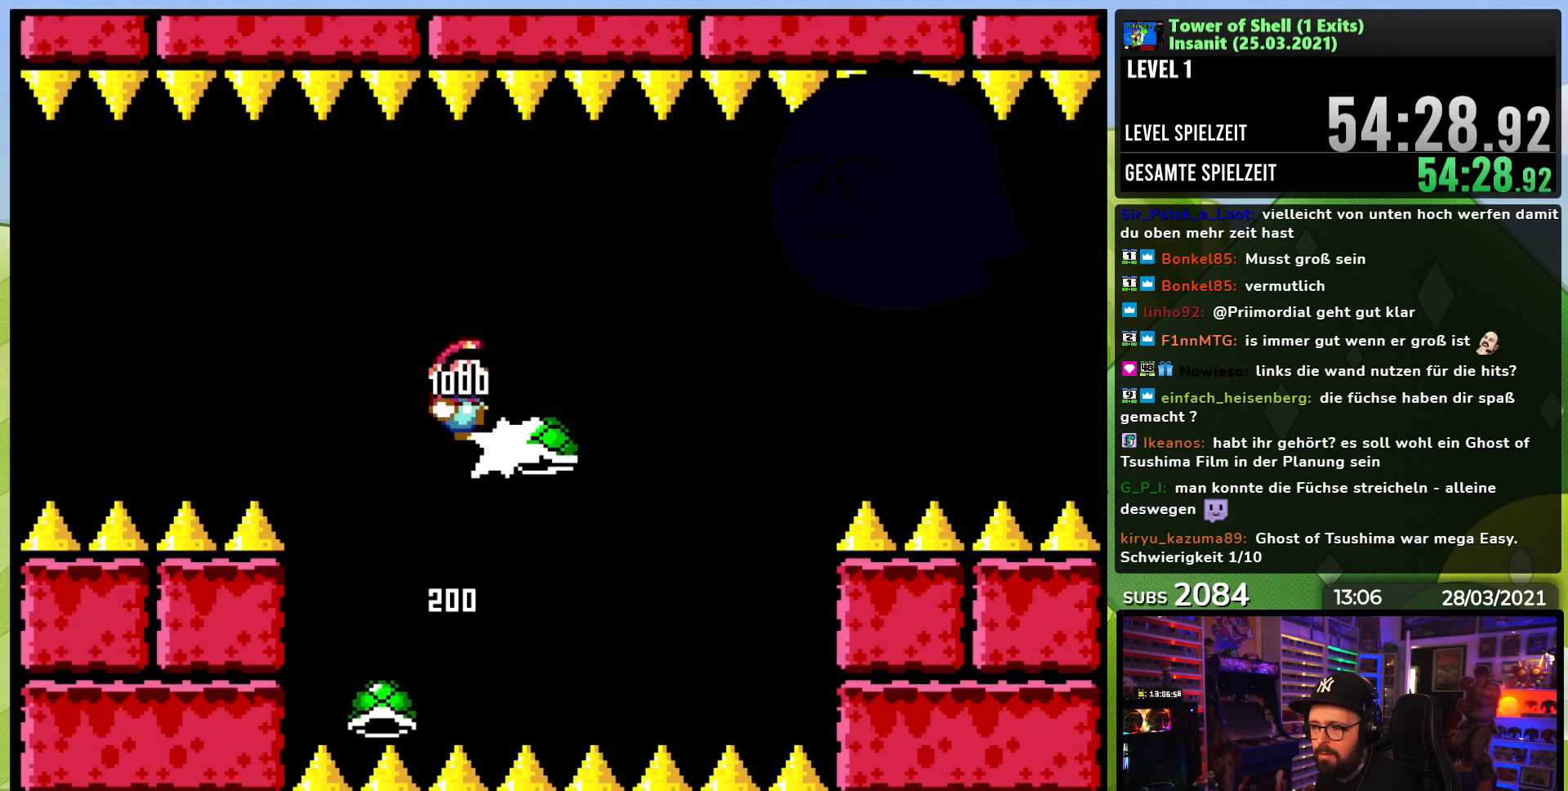
{"buttons": ["Y"], "events": [[17, "Y", "down"], [33, "DPAD_RIGHT", "up"], [117, "DPAD_LEFT", "down"], [217, "DPAD_LEFT", "up"], [350, "DPAD_RIGHT", "down"], [450, "B", "up"], [467, "DPAD_RIGHT", "up"]]}
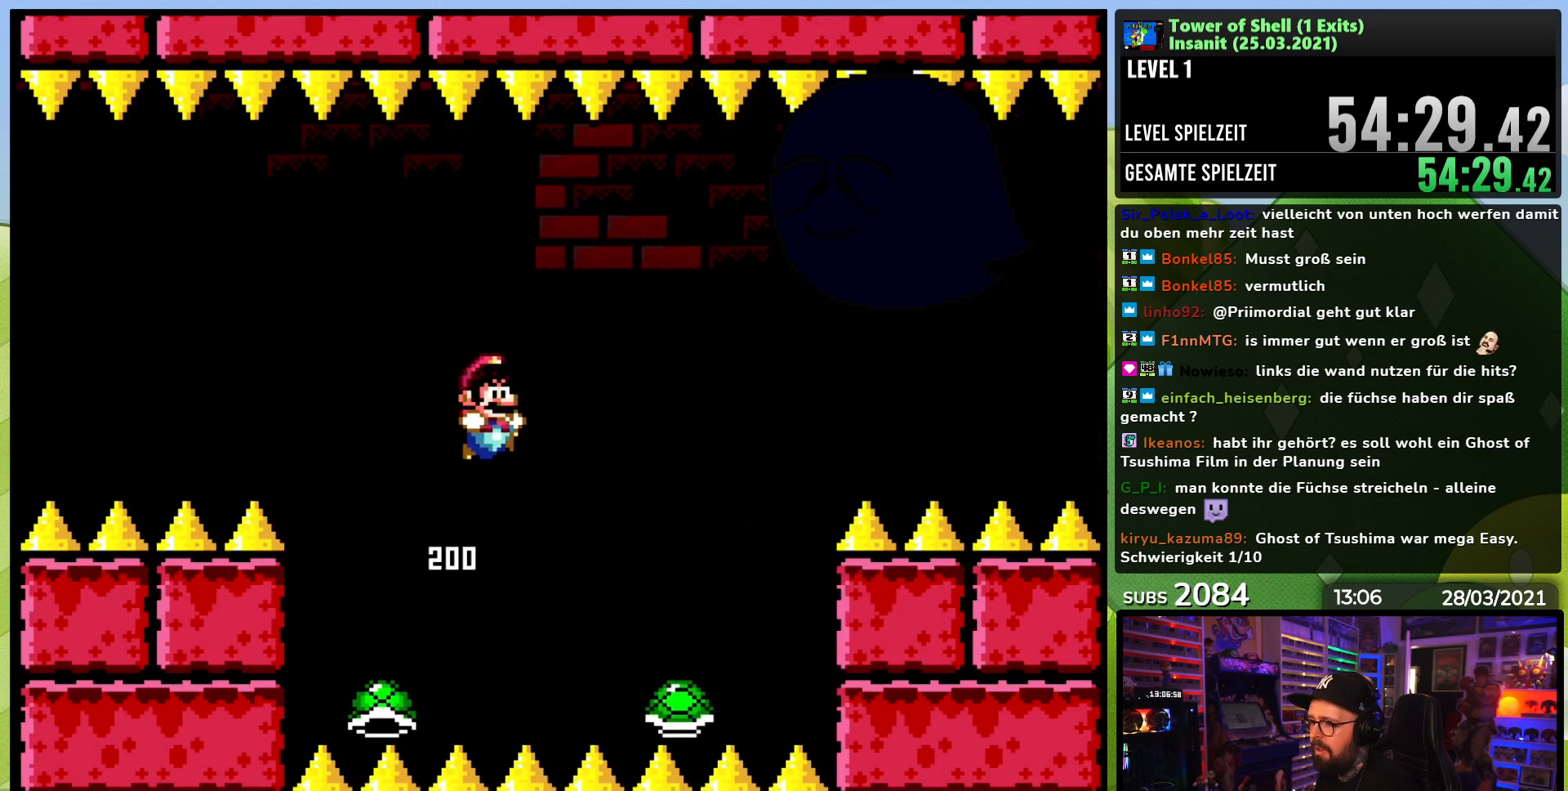
{"buttons": ["B", "Y"], "events": [[50, "DPAD_LEFT", "down"], [133, "B", "down"], [233, "DPAD_LEFT", "up"], [283, "DPAD_RIGHT", "down"], [383, "Y", "up"], [417, "DPAD_RIGHT", "up"], [433, "Y", "down"]]}
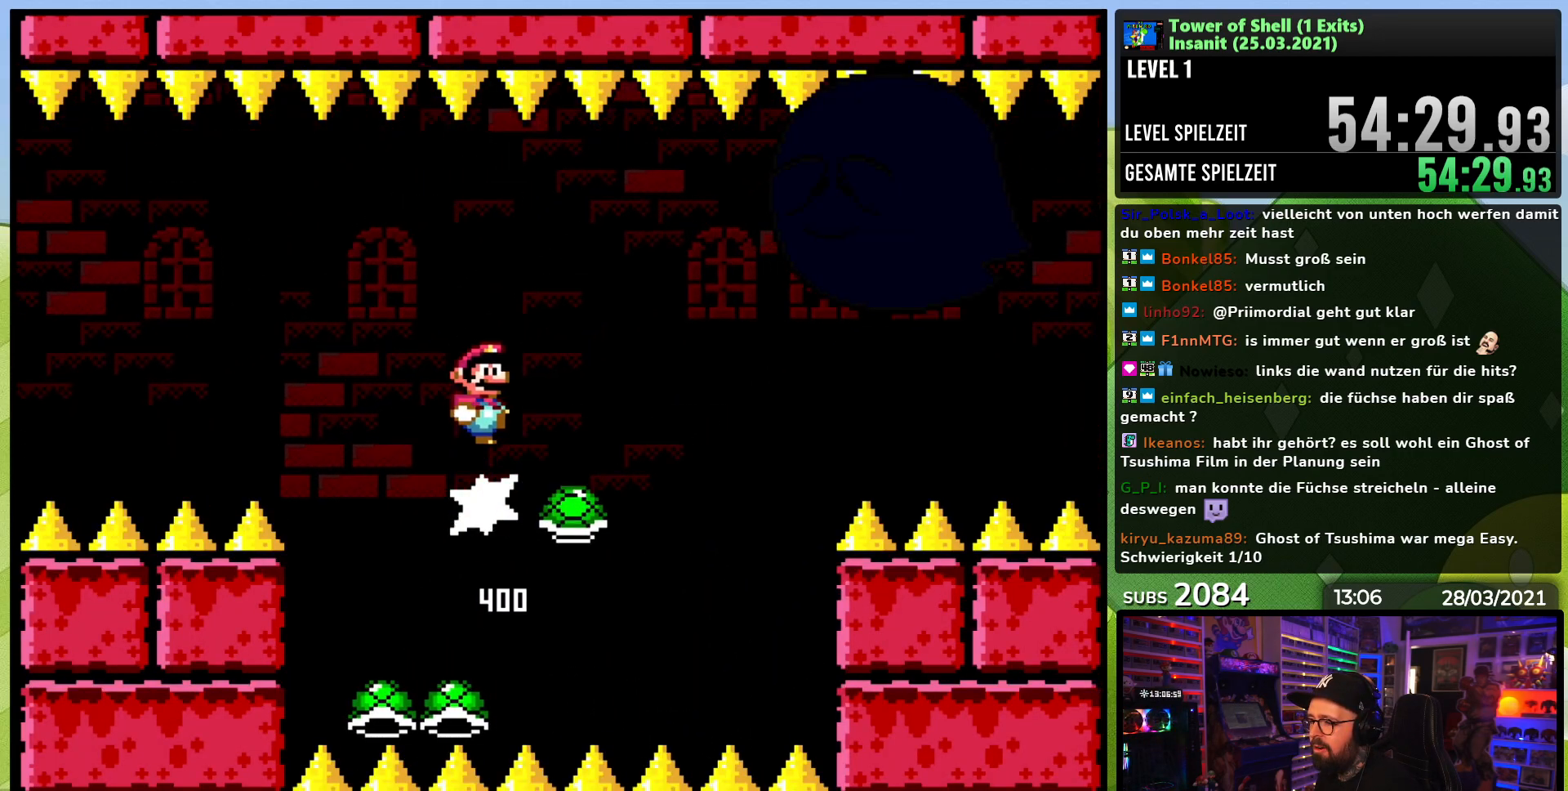
{"buttons": ["Y", "DPAD_LEFT"], "events": [[417, "B", "up"], [450, "DPAD_LEFT", "down"]]}
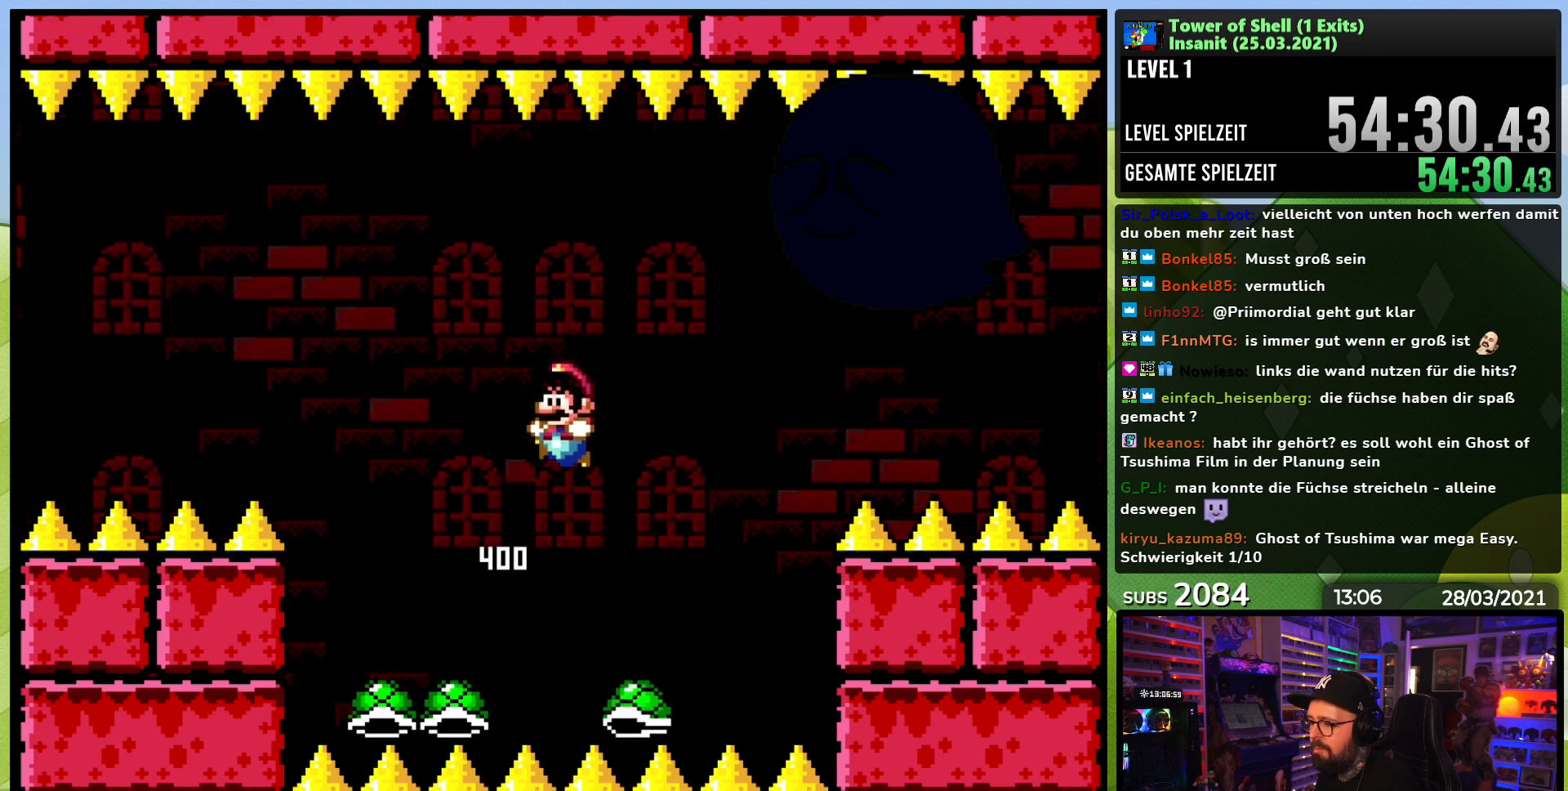
{"buttons": ["B", "Y"], "events": [[133, "B", "down"], [217, "DPAD_LEFT", "up"], [233, "DPAD_DOWN", "down"], [250, "DPAD_DOWN", "up"], [250, "DPAD_RIGHT", "down"], [350, "Y", "up"], [383, "DPAD_RIGHT", "up"], [417, "Y", "down"]]}
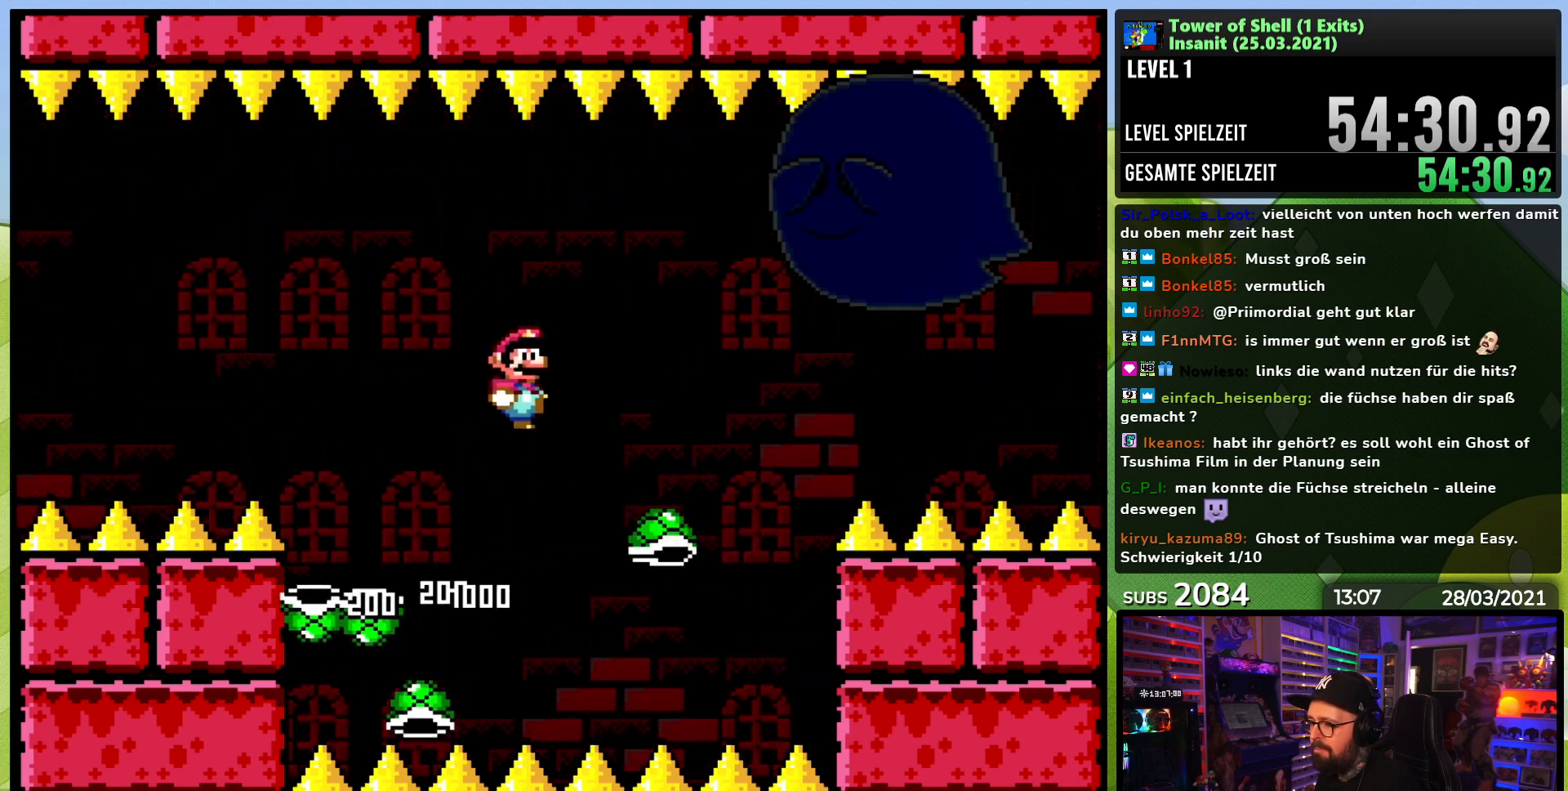
{"buttons": ["Y"], "events": [[17, "DPAD_LEFT", "down"], [150, "DPAD_LEFT", "up"], [250, "B", "up"]]}
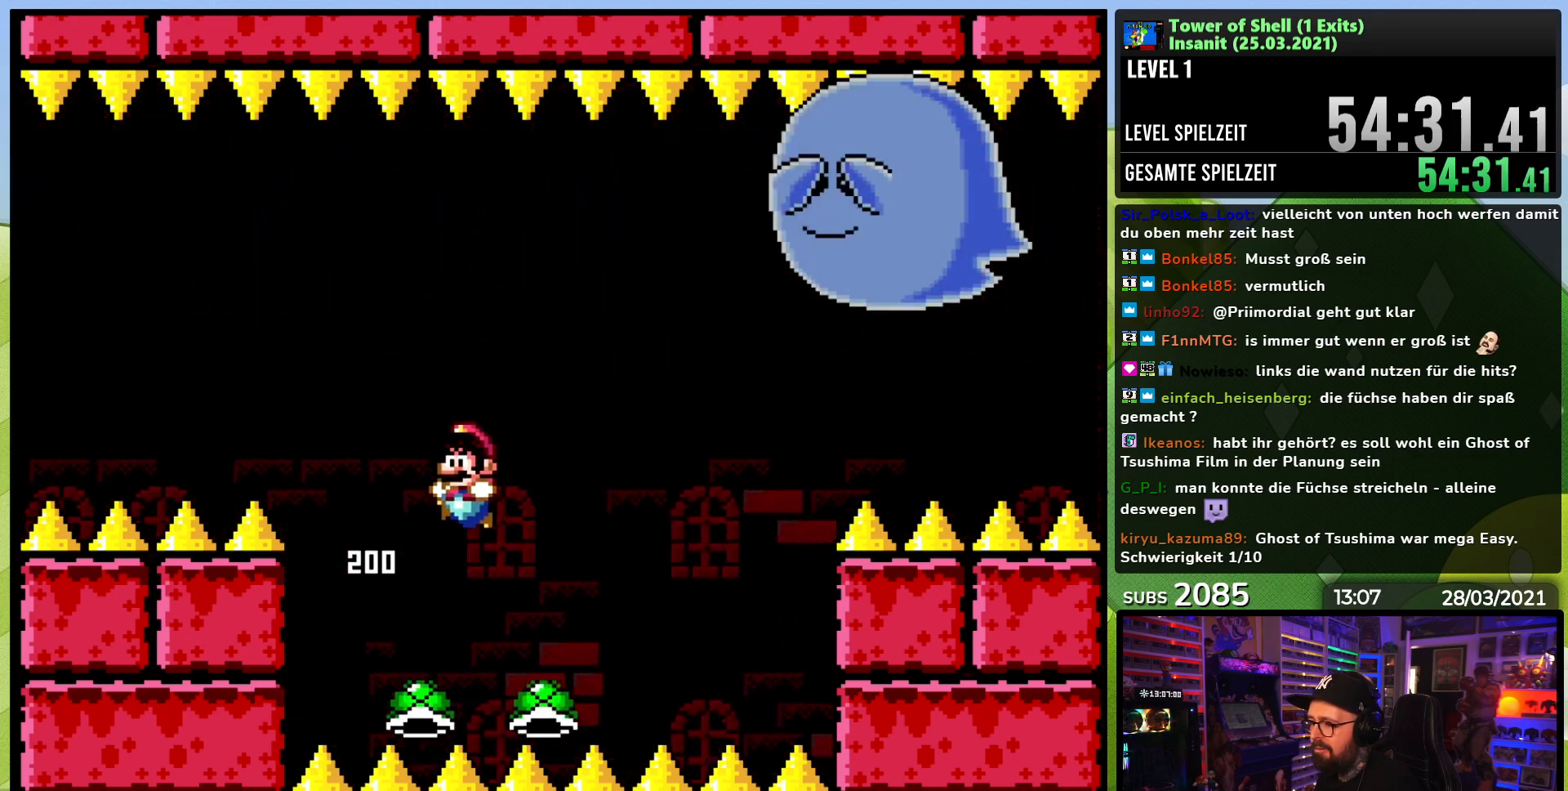
{"buttons": ["B", "Y"], "events": [[100, "B", "down"], [150, "DPAD_RIGHT", "down"], [300, "DPAD_RIGHT", "up"], [317, "Y", "up"], [383, "Y", "down"]]}
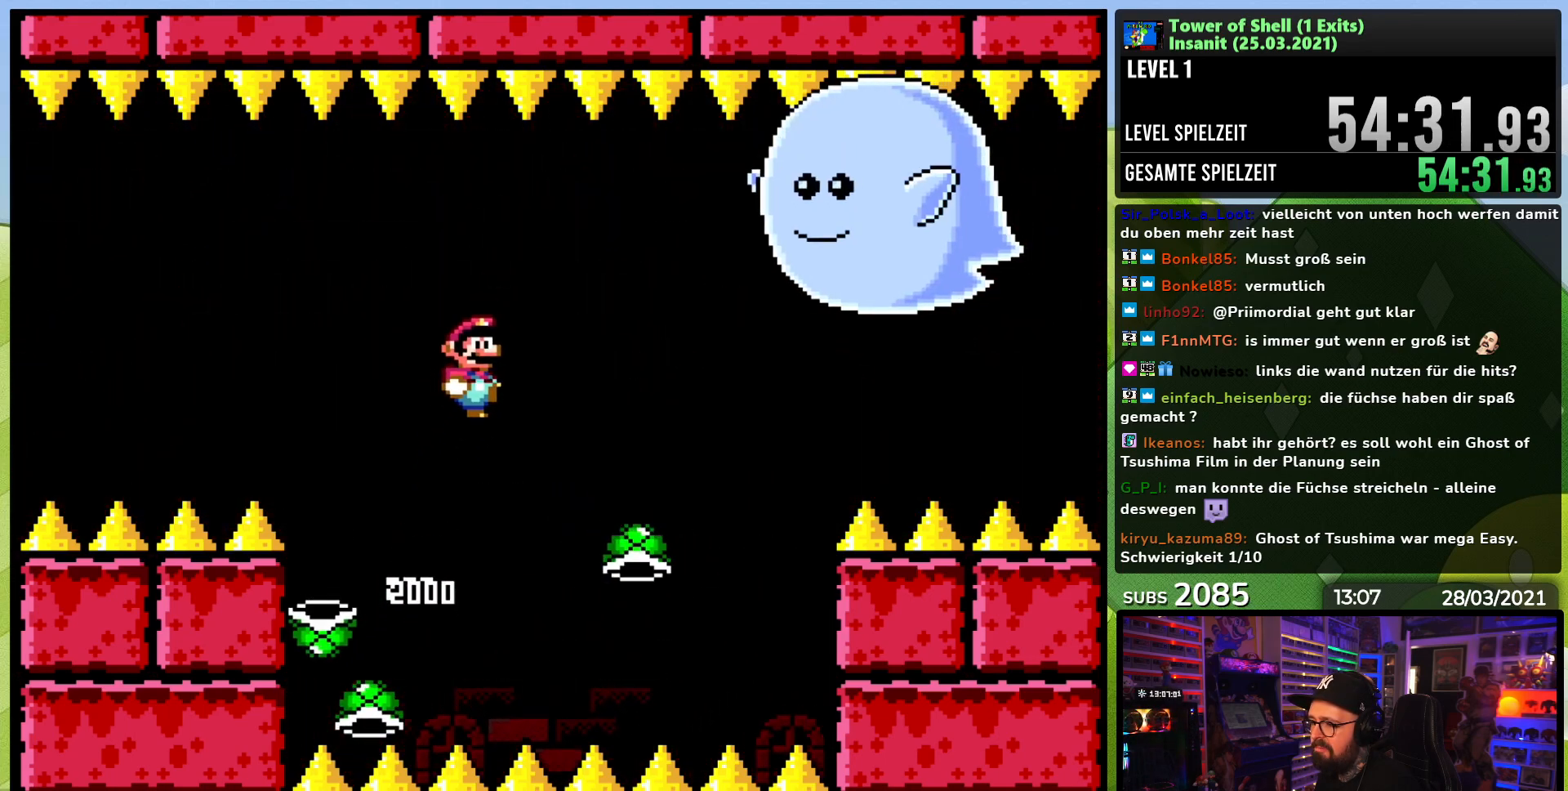
{"buttons": ["Y", "DPAD_LEFT"], "events": [[333, "B", "up"], [350, "DPAD_LEFT", "down"]]}